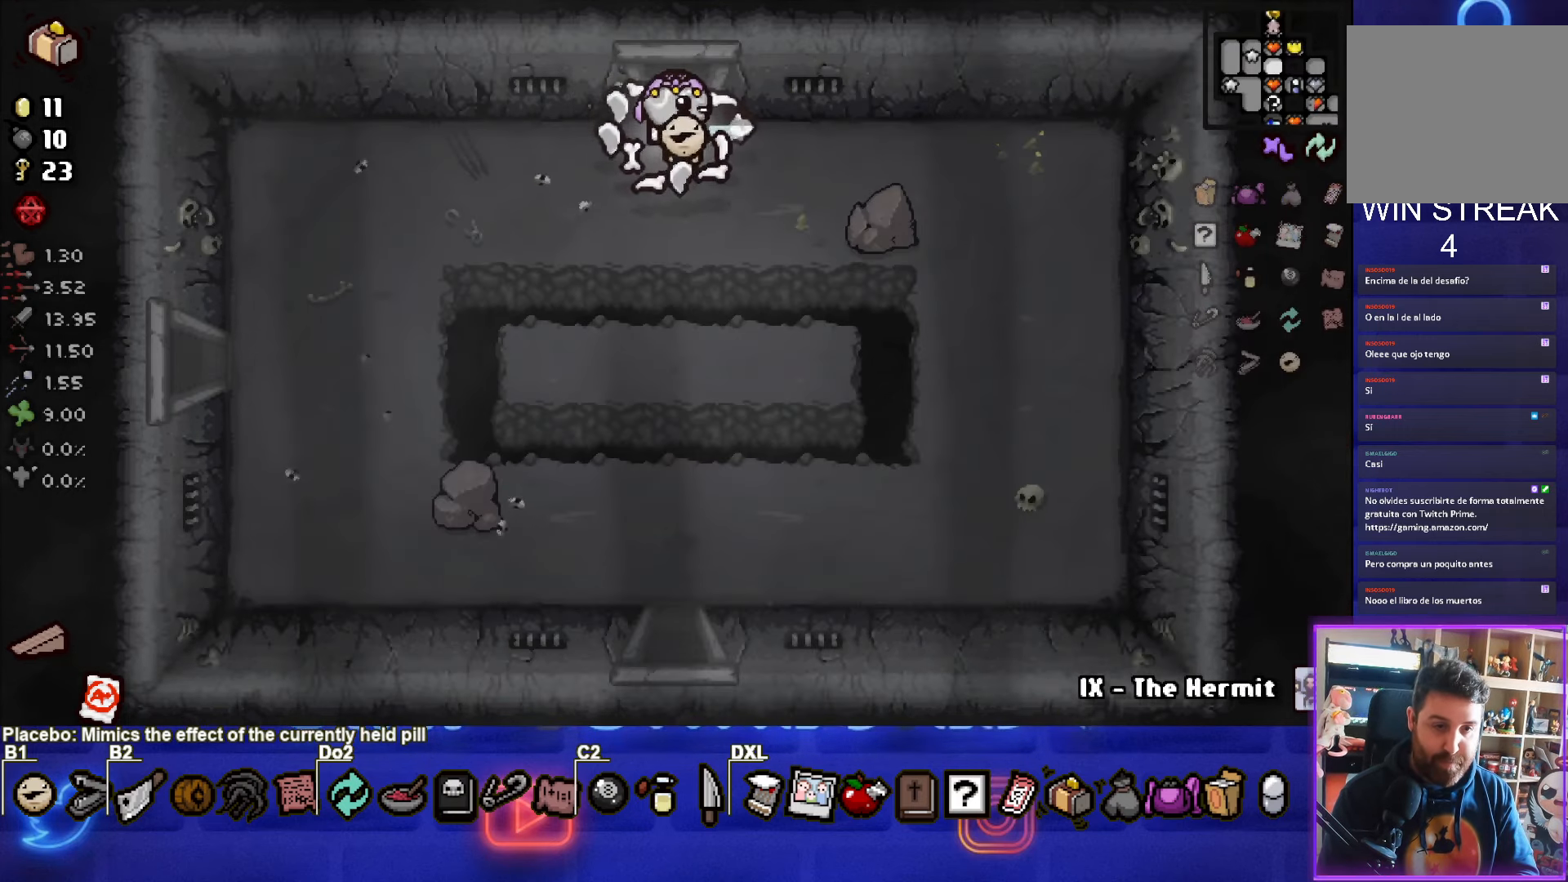
Gameplay with a controller (PlayStation layout); each line is a JSON object with the inputs held at the frame after it. "events" lists button and stick changes between this image and that frame as [ms after this image, input, new state], when the widget could be followed in between. Not read: R3 right_stick.
{"buttons": [], "left_stick": "down", "events": [[167, "R2", "down"], [233, "left_stick", "down"], [300, "R2", "up"]]}
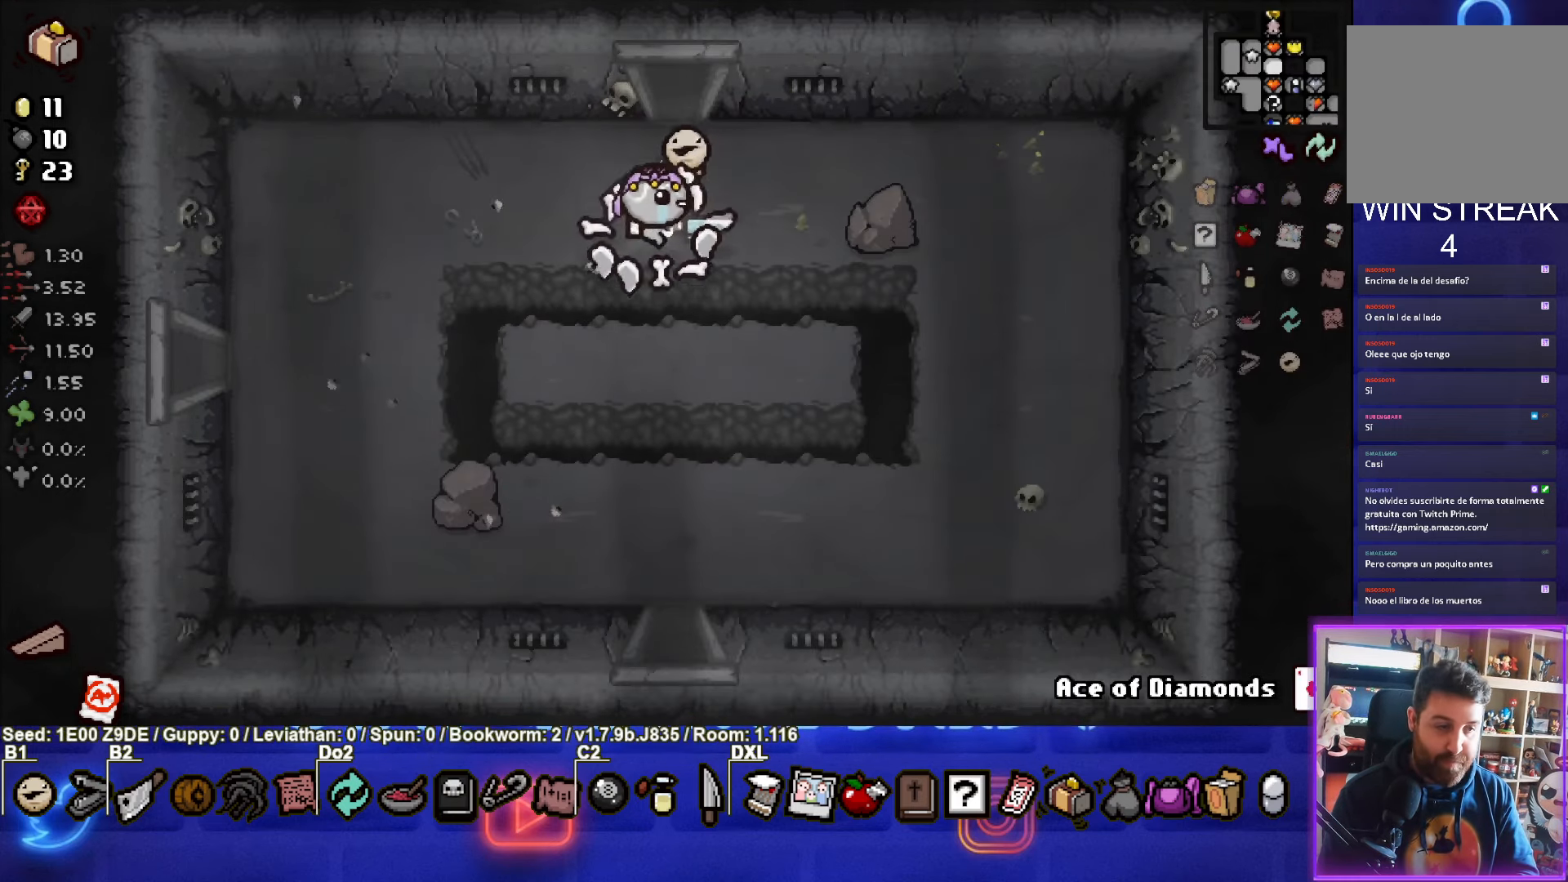
{"buttons": [], "left_stick": "down", "events": []}
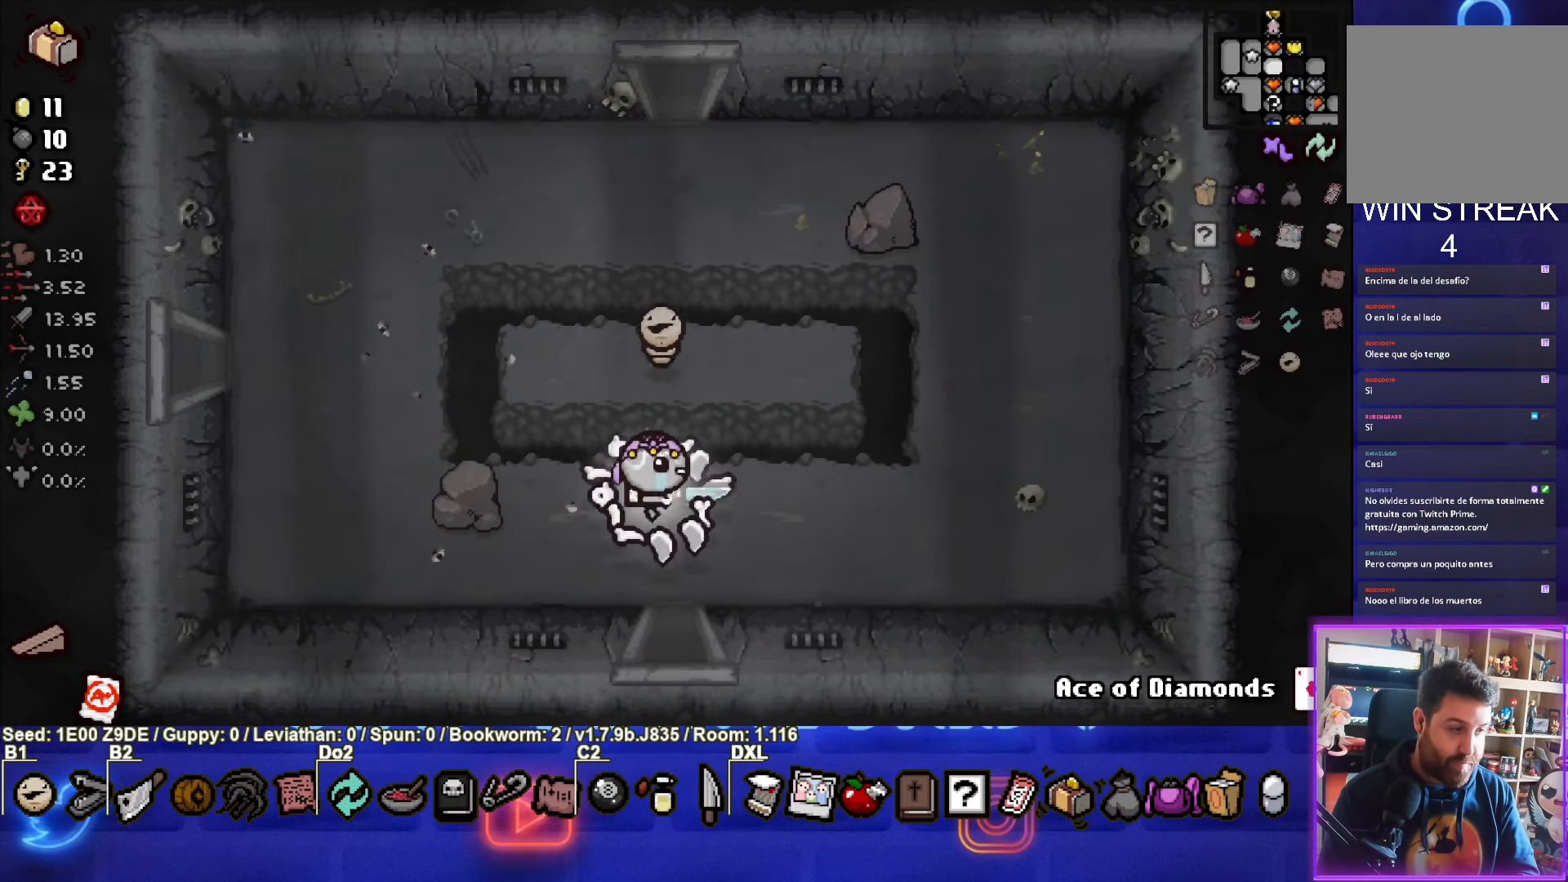
{"buttons": [], "left_stick": "center", "events": [[367, "left_stick", "center"]]}
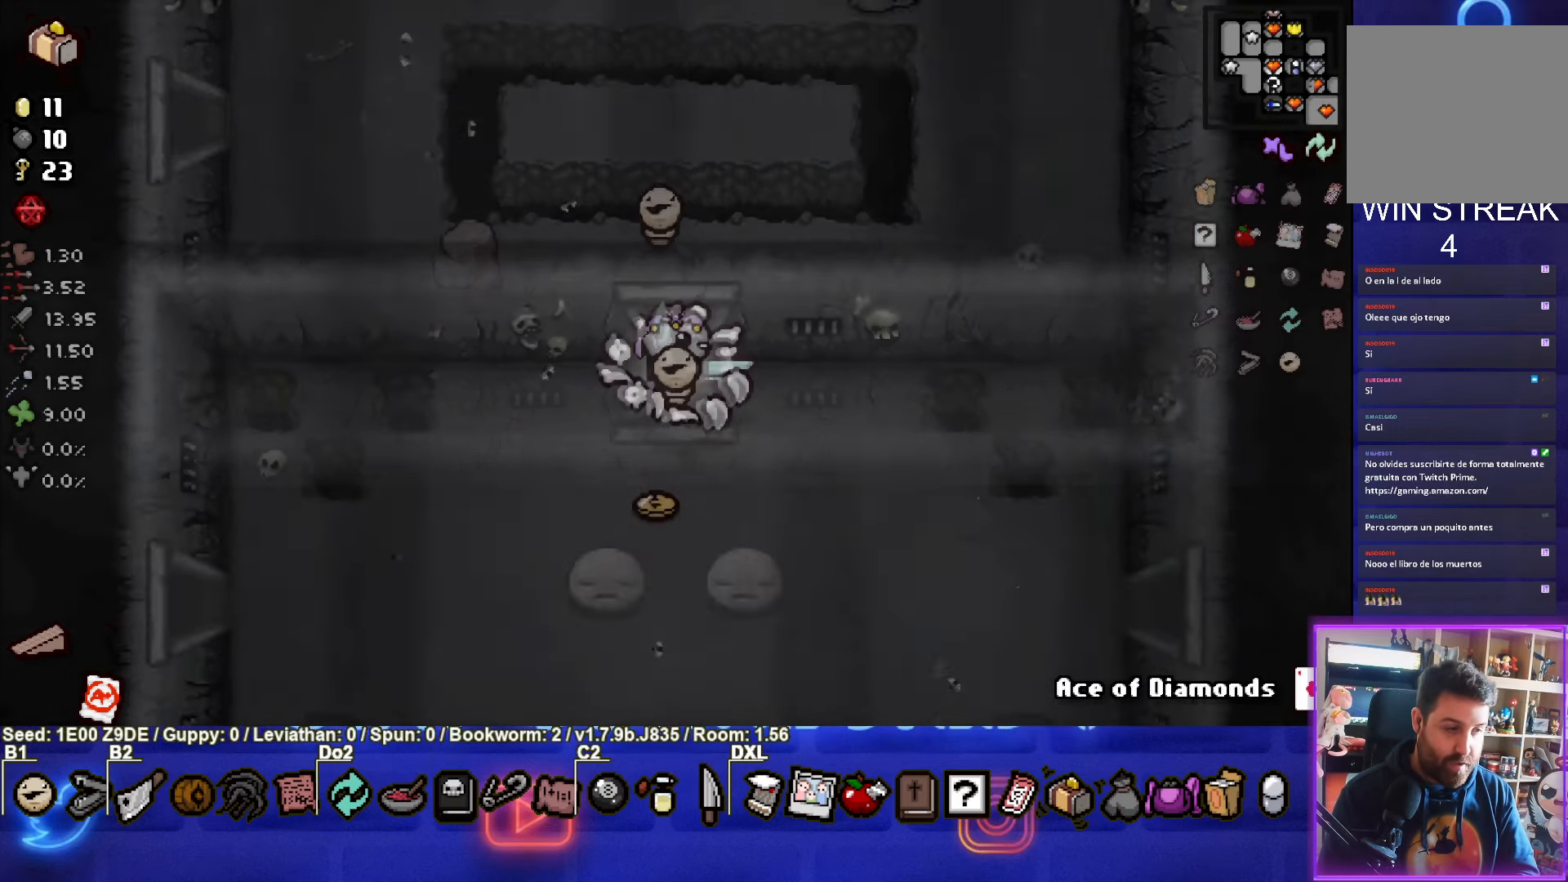
{"buttons": [], "left_stick": "down-left", "events": [[433, "left_stick", "down-left"]]}
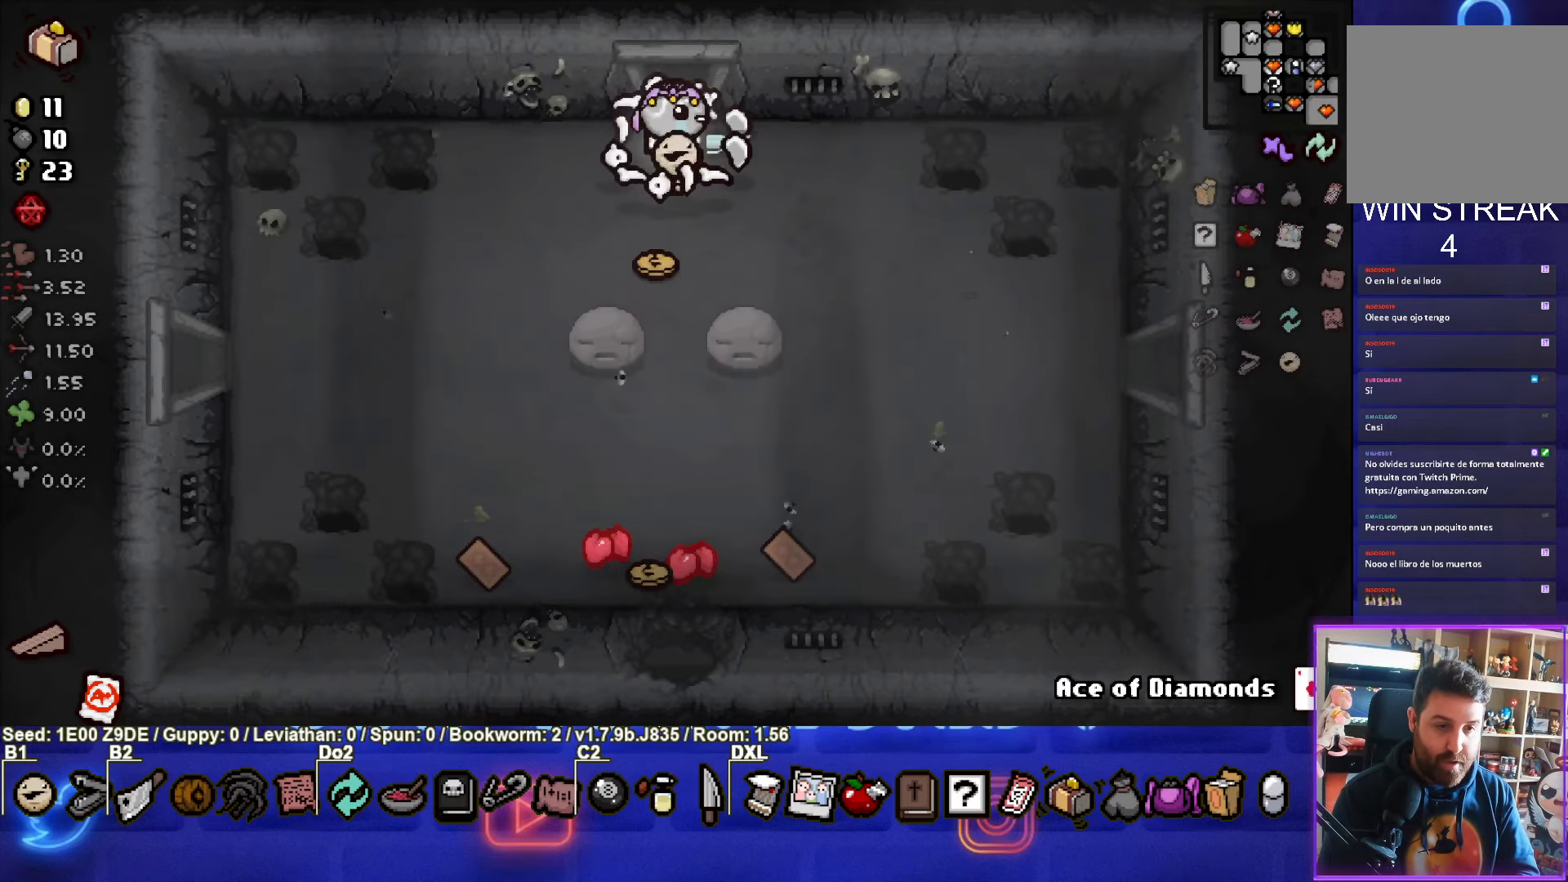
{"buttons": [], "left_stick": "down", "events": [[67, "left_stick", "down"]]}
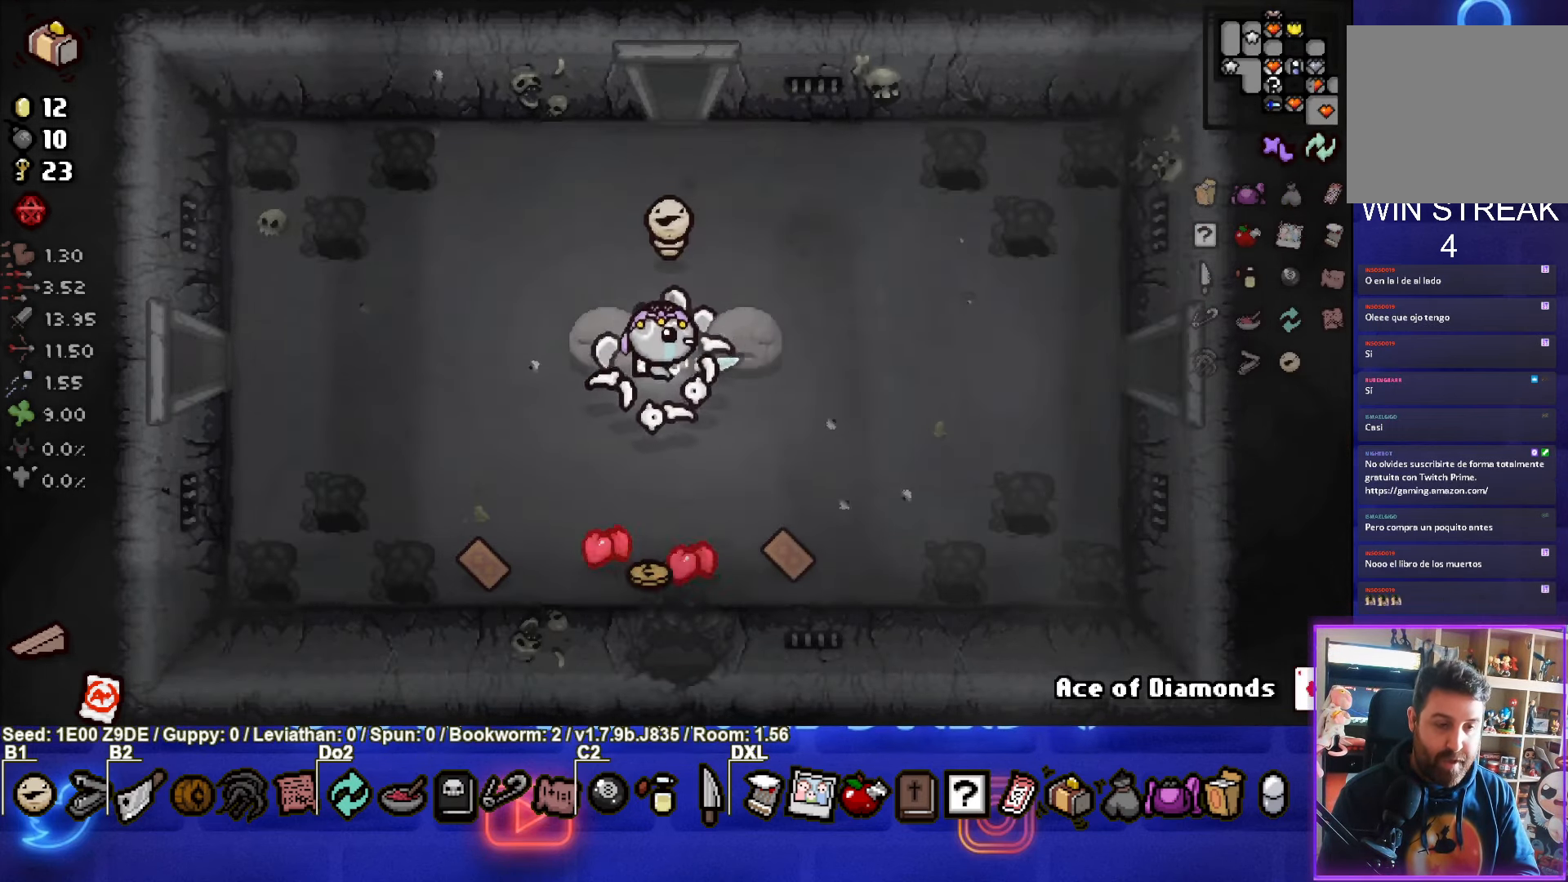
{"buttons": [], "left_stick": "left", "events": [[417, "left_stick", "left"]]}
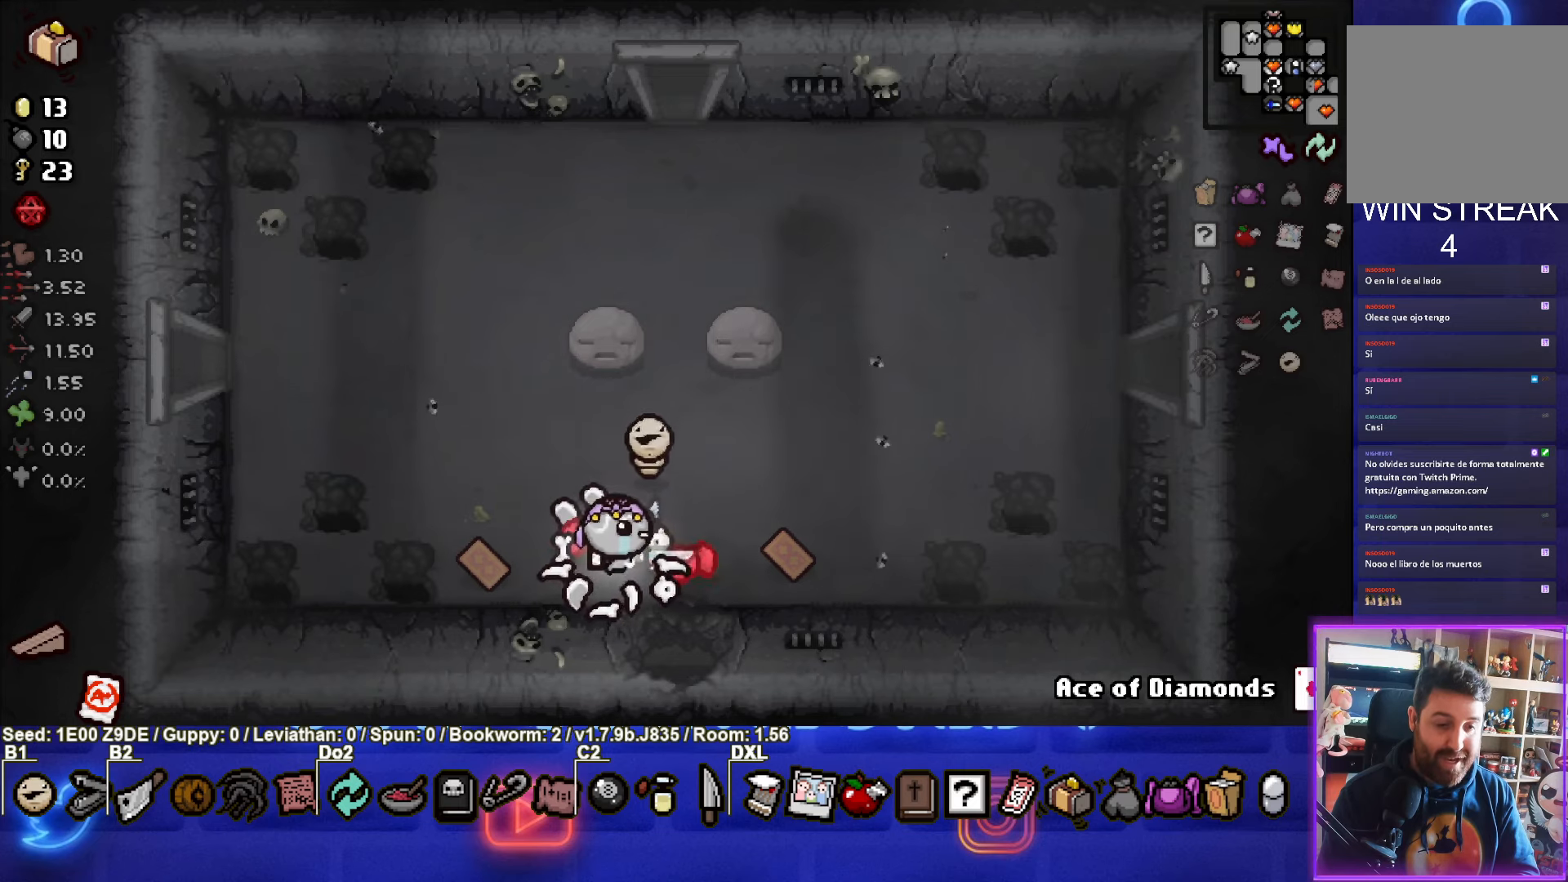
{"buttons": [], "left_stick": "up-right", "events": [[300, "left_stick", "up-left"], [434, "left_stick", "up-right"]]}
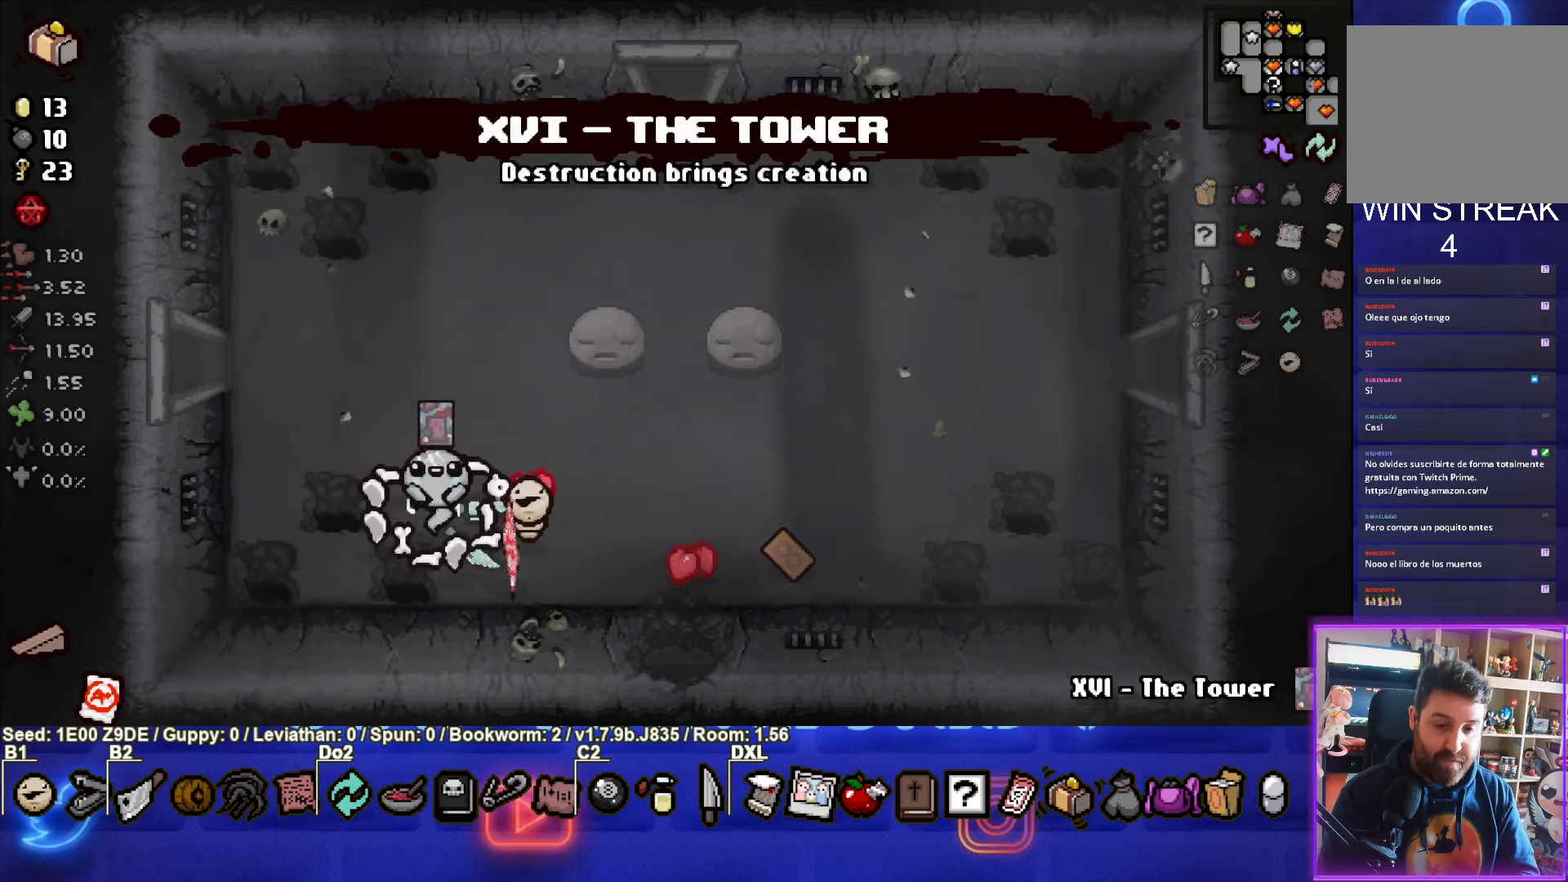
{"buttons": [], "left_stick": "right", "events": [[84, "left_stick", "right"]]}
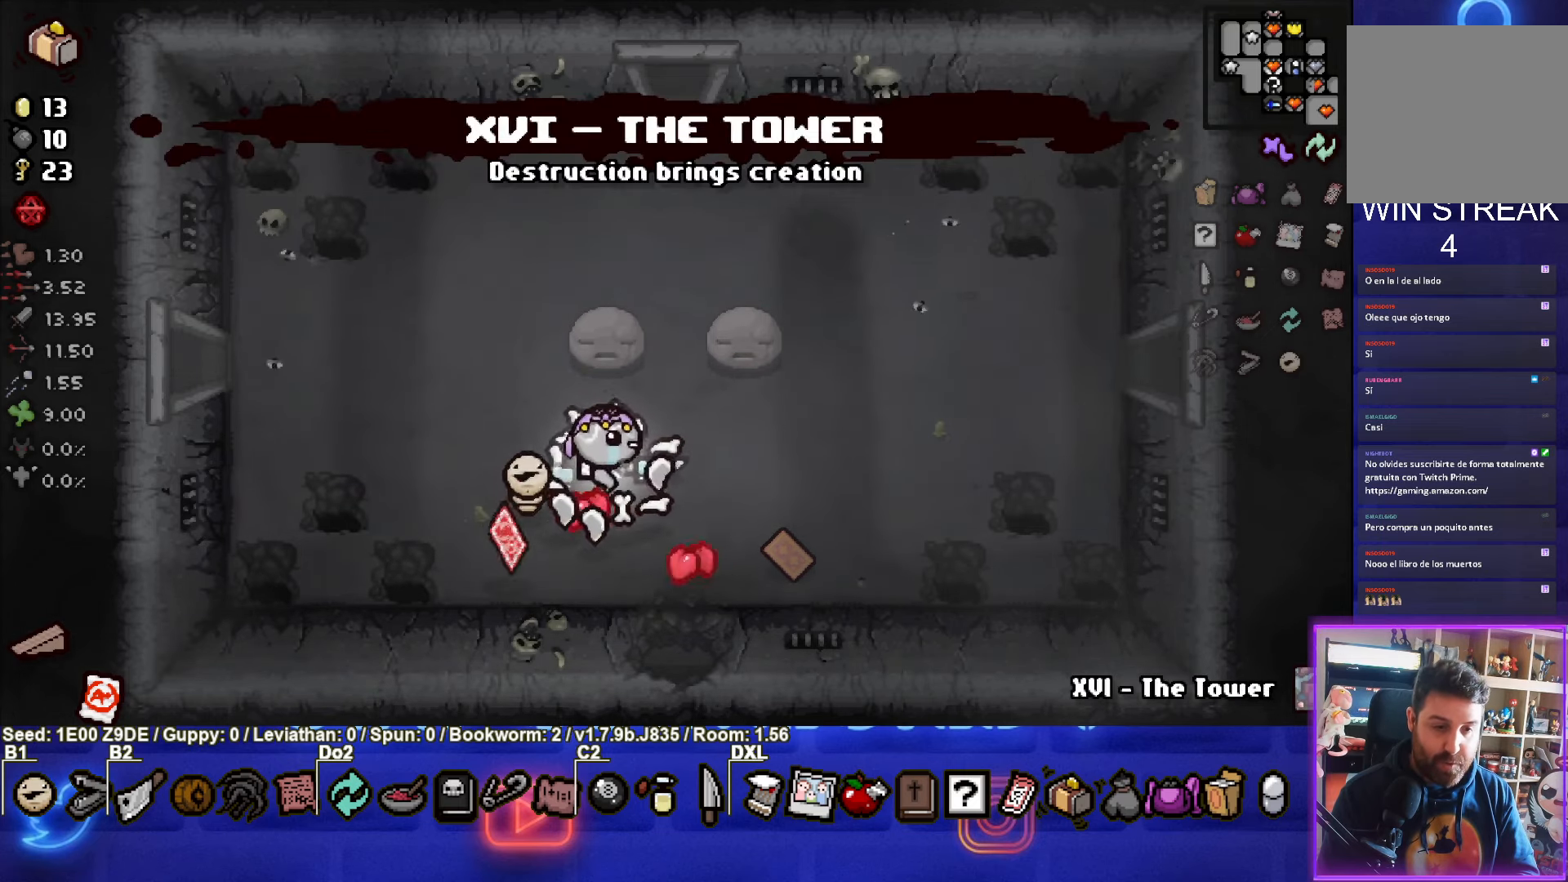
{"buttons": [], "left_stick": "up-left", "events": [[400, "left_stick", "up-left"]]}
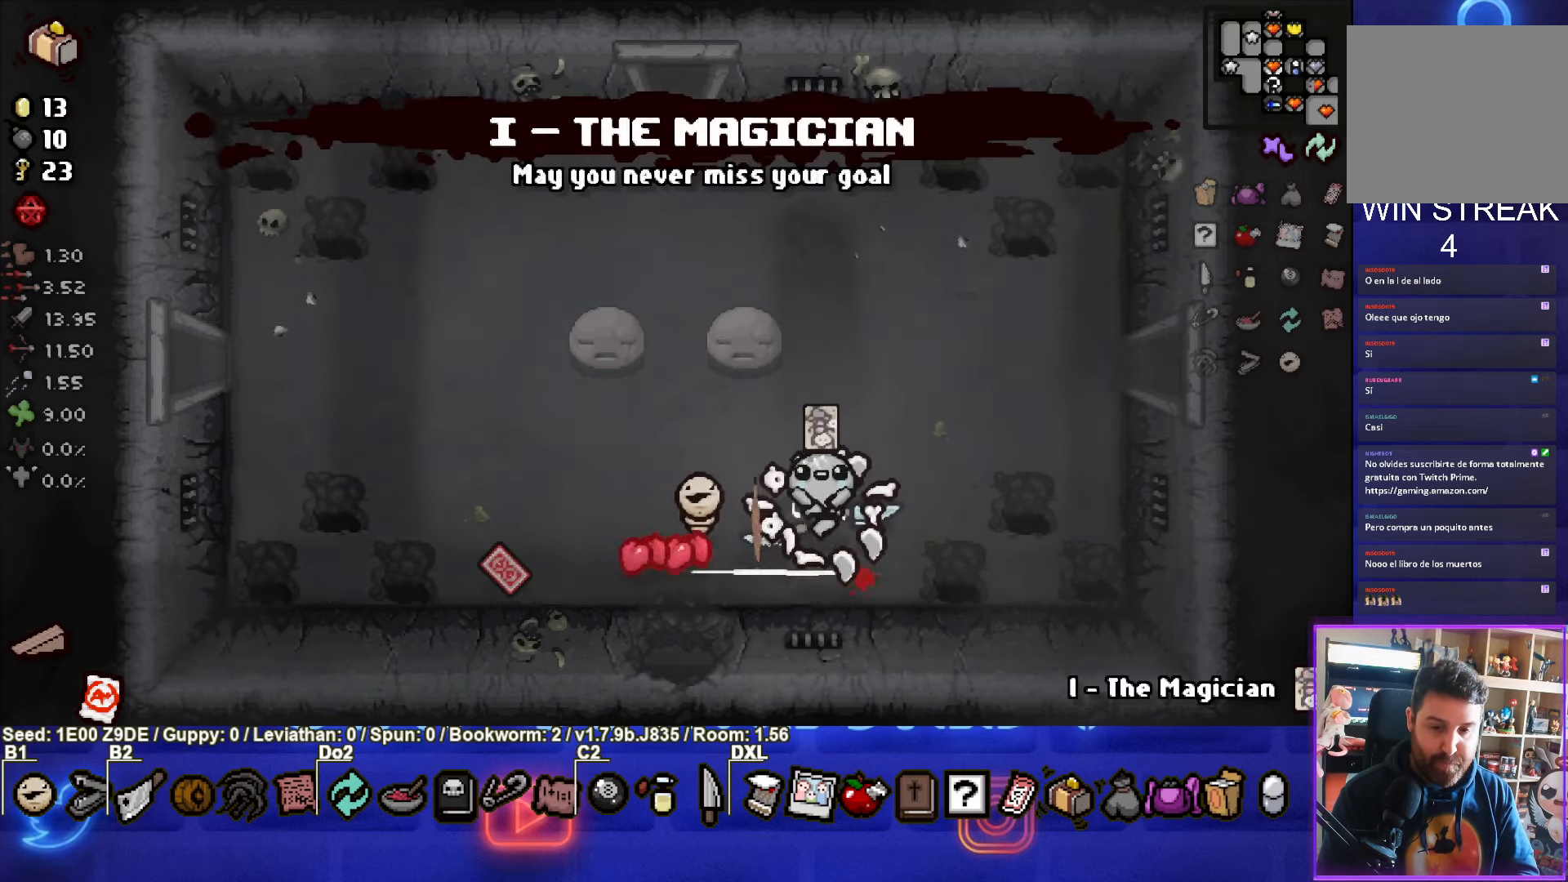
{"buttons": [], "left_stick": "down-left", "events": [[150, "left_stick", "left"], [317, "left_stick", "down-left"]]}
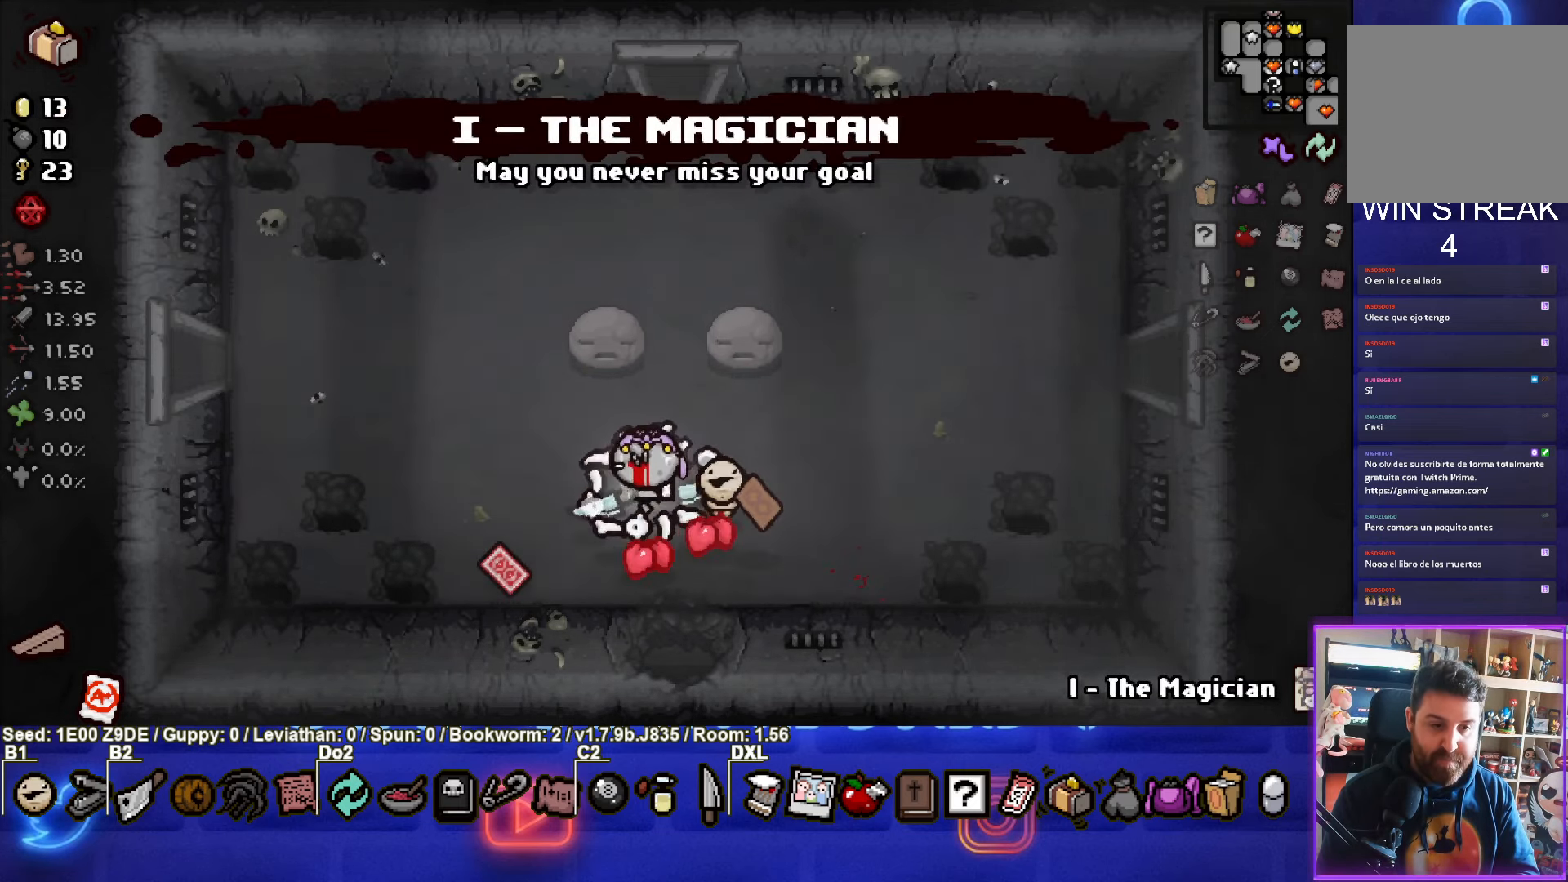
{"buttons": [], "left_stick": "up-right", "events": [[200, "left_stick", "left"], [350, "left_stick", "up-right"]]}
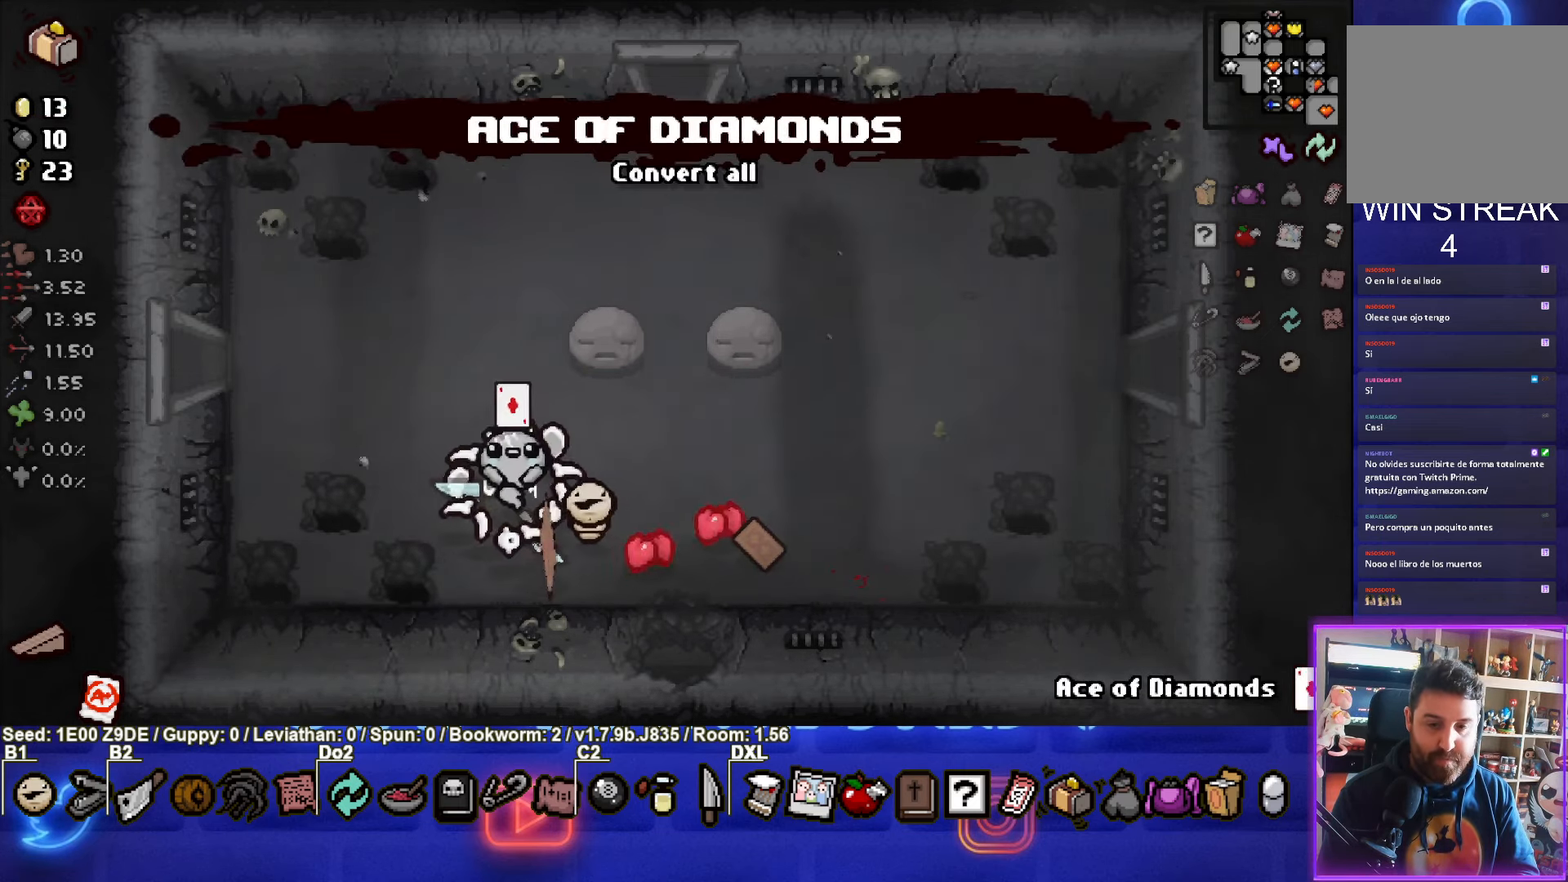
{"buttons": [], "left_stick": "up-right", "events": []}
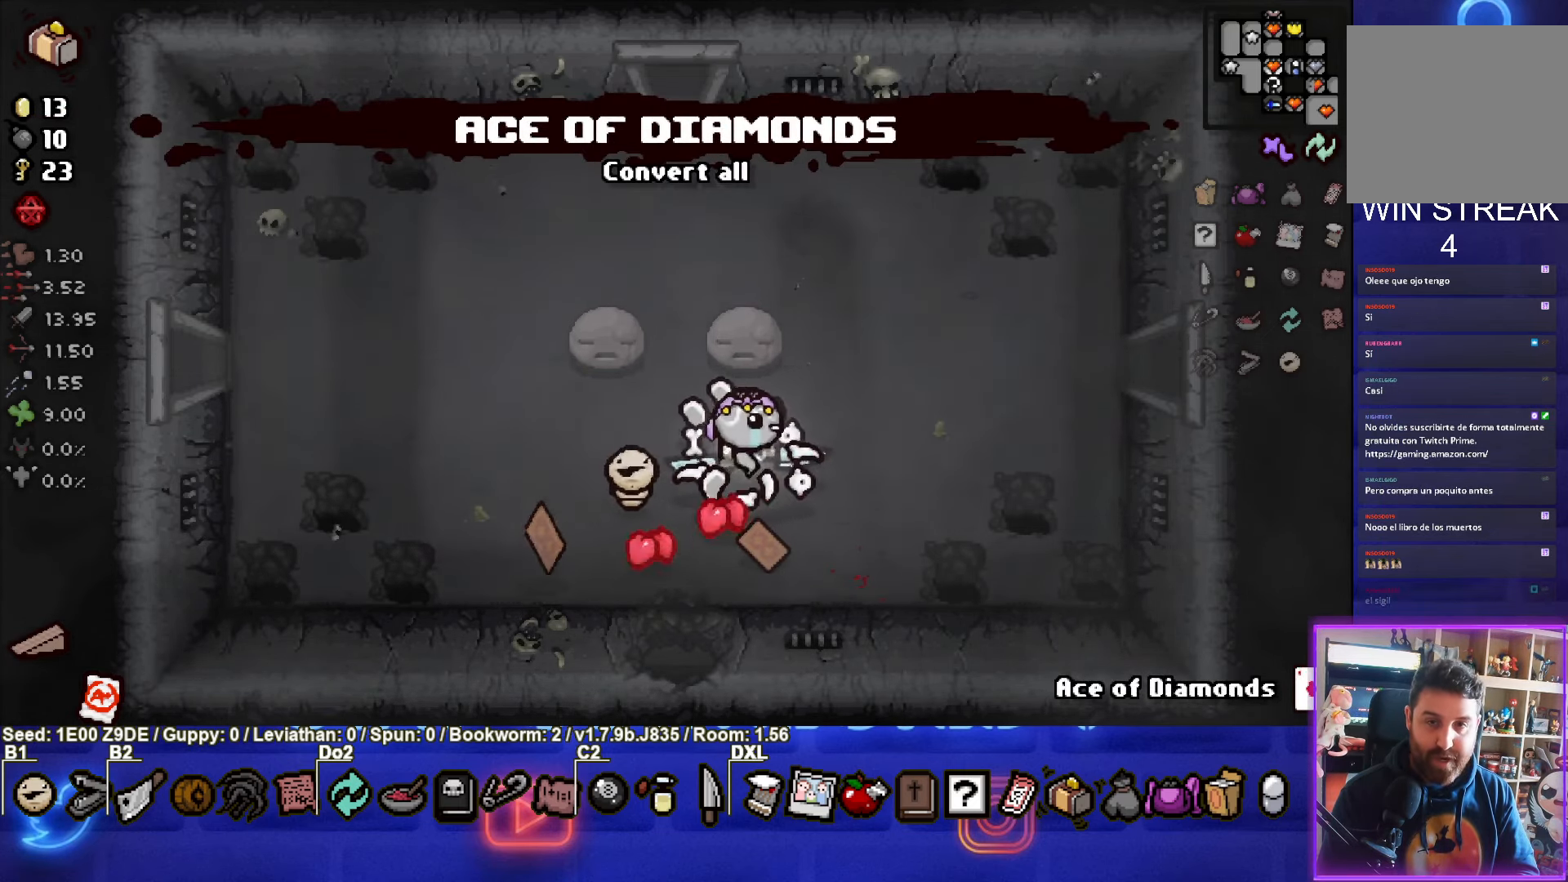
{"buttons": [], "left_stick": "right", "events": [[267, "left_stick", "right"]]}
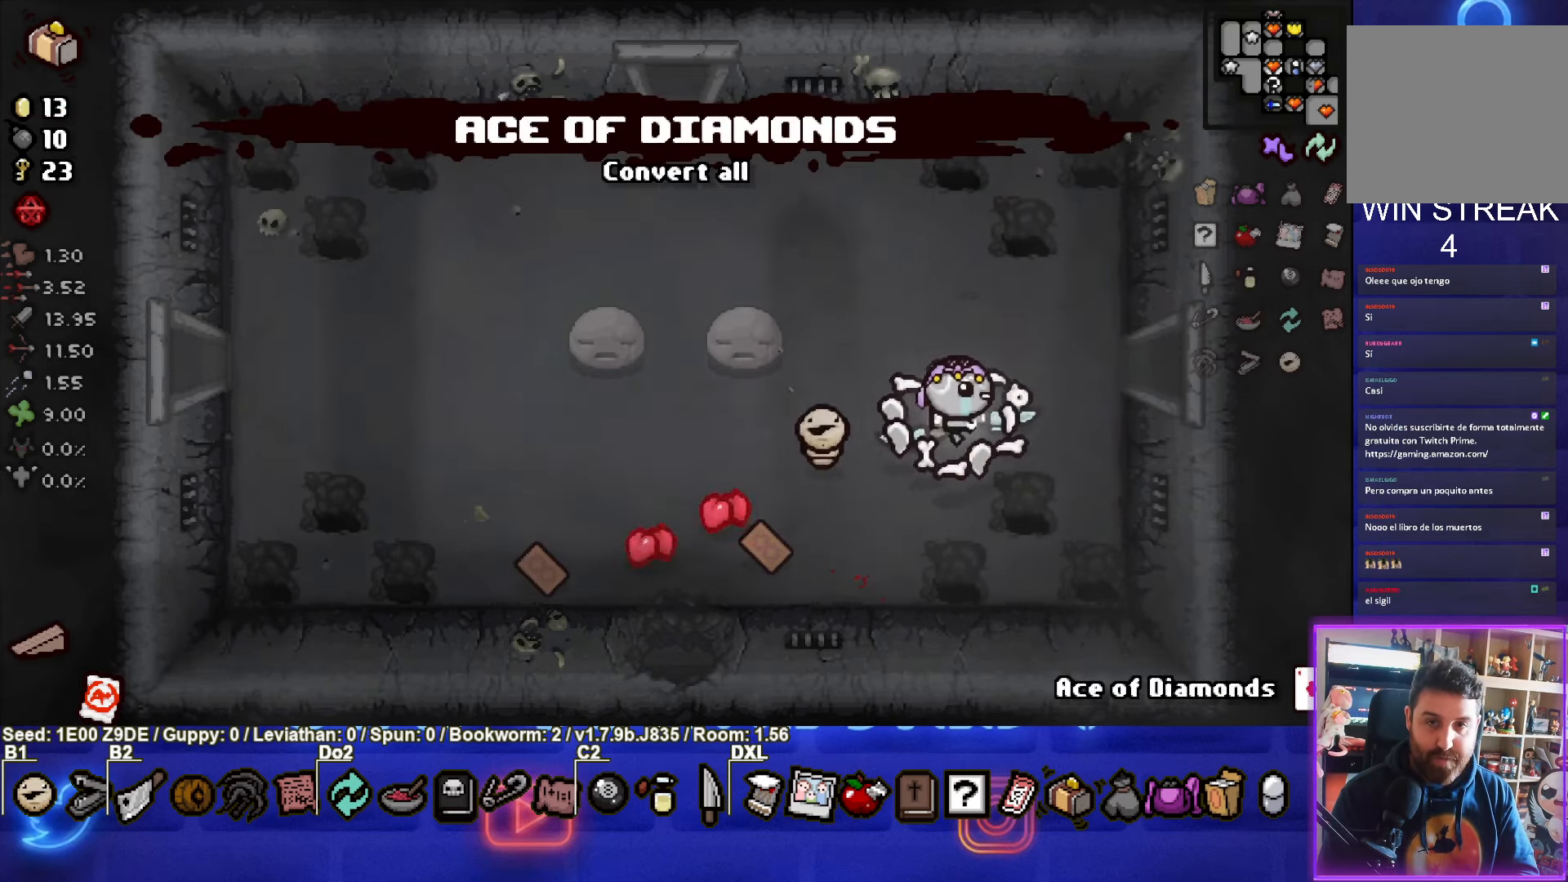
{"buttons": [], "left_stick": "right", "events": []}
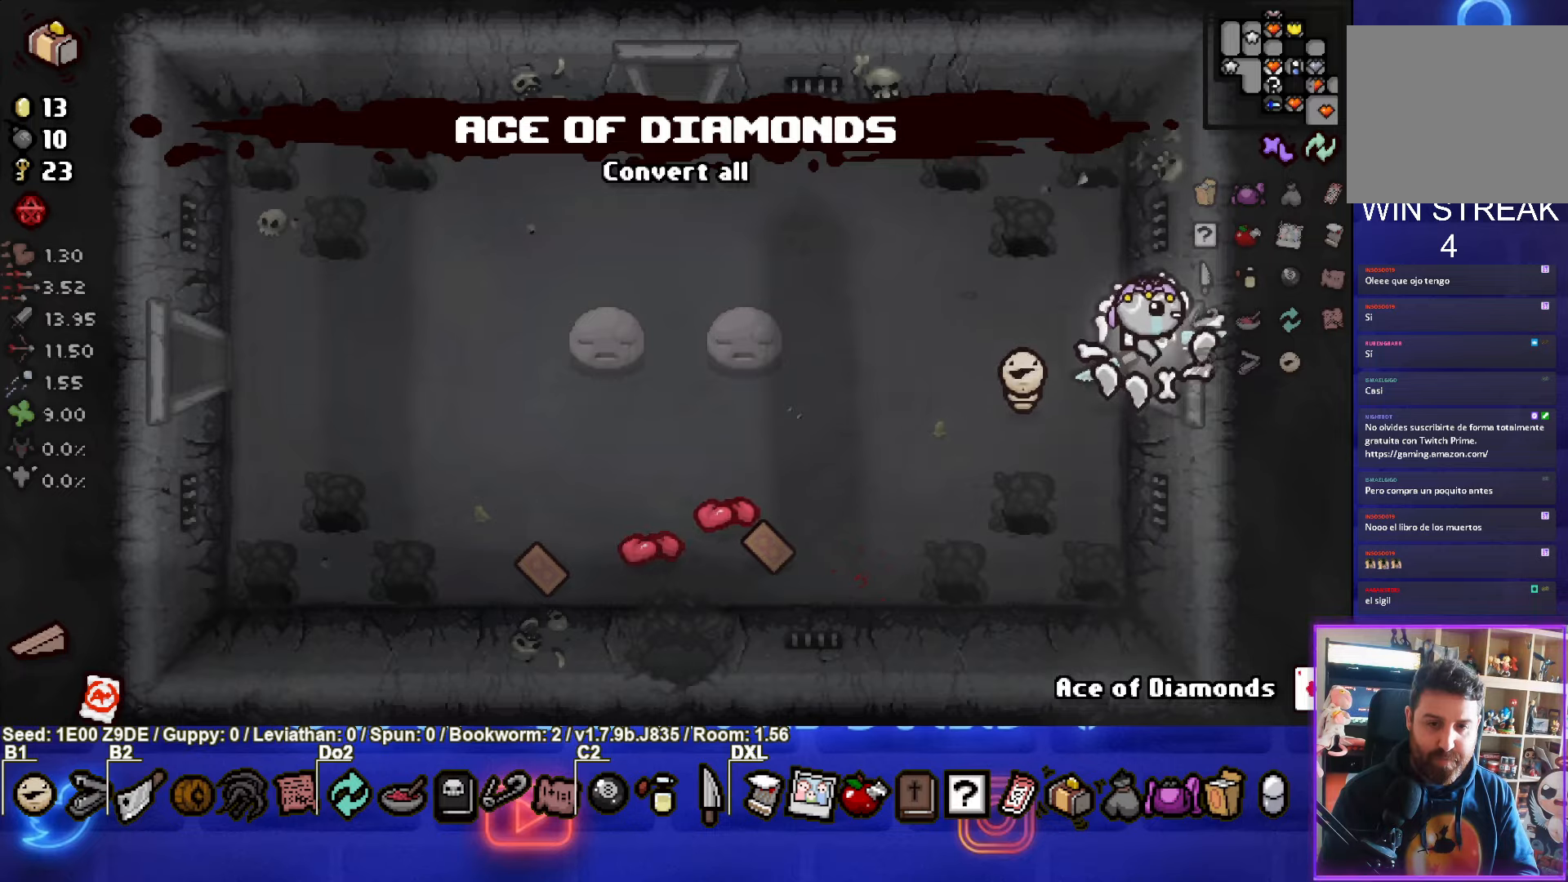
{"buttons": [], "left_stick": "down-right", "events": [[66, "left_stick", "center"], [450, "left_stick", "down-right"]]}
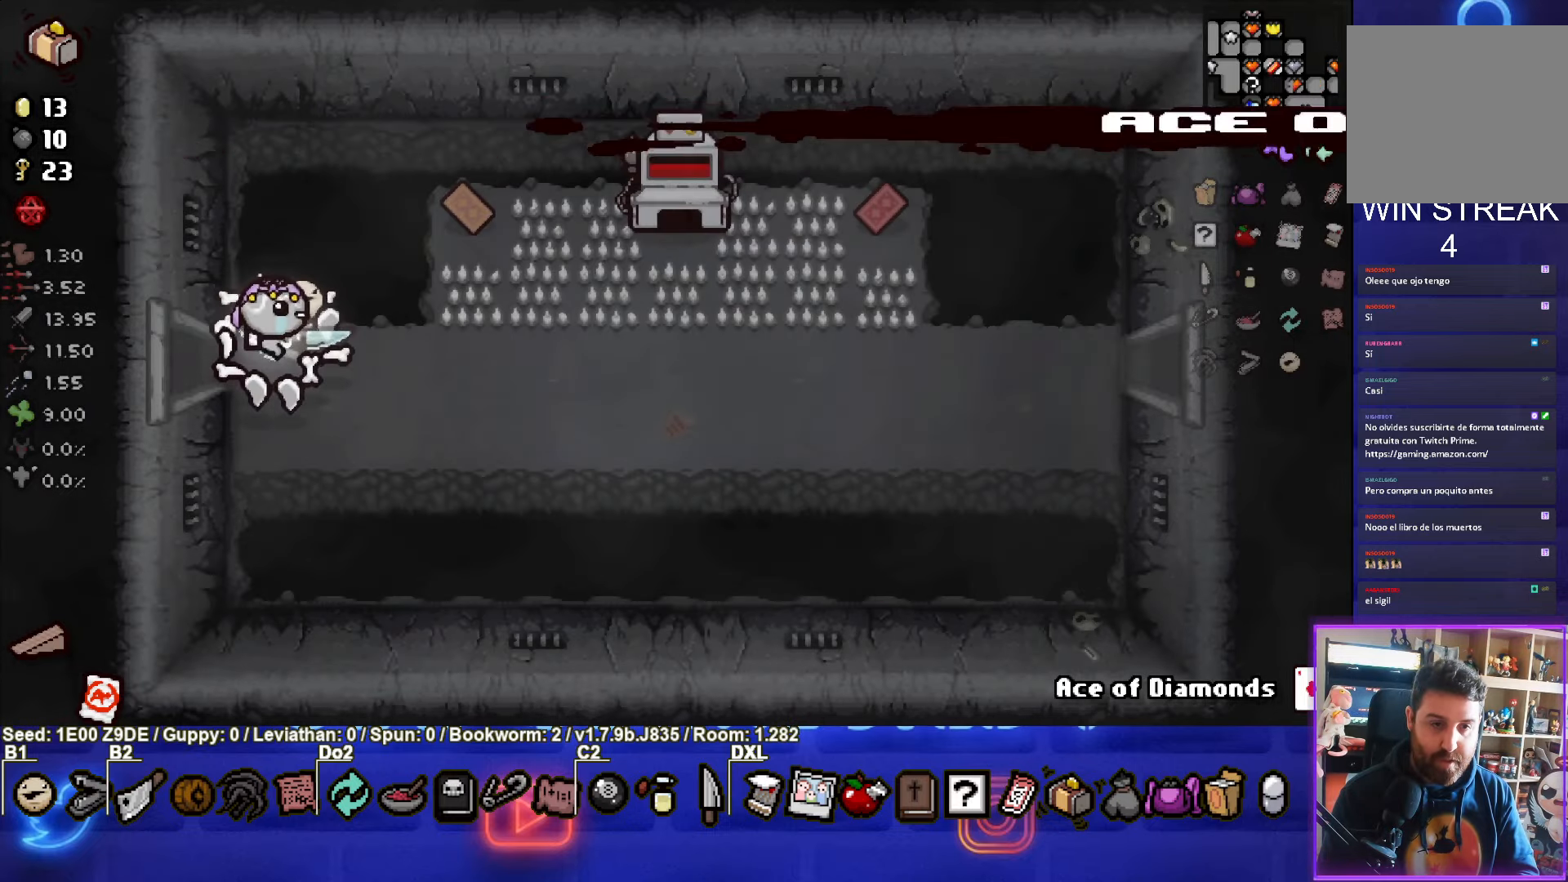
{"buttons": [], "left_stick": "right", "events": [[333, "left_stick", "right"]]}
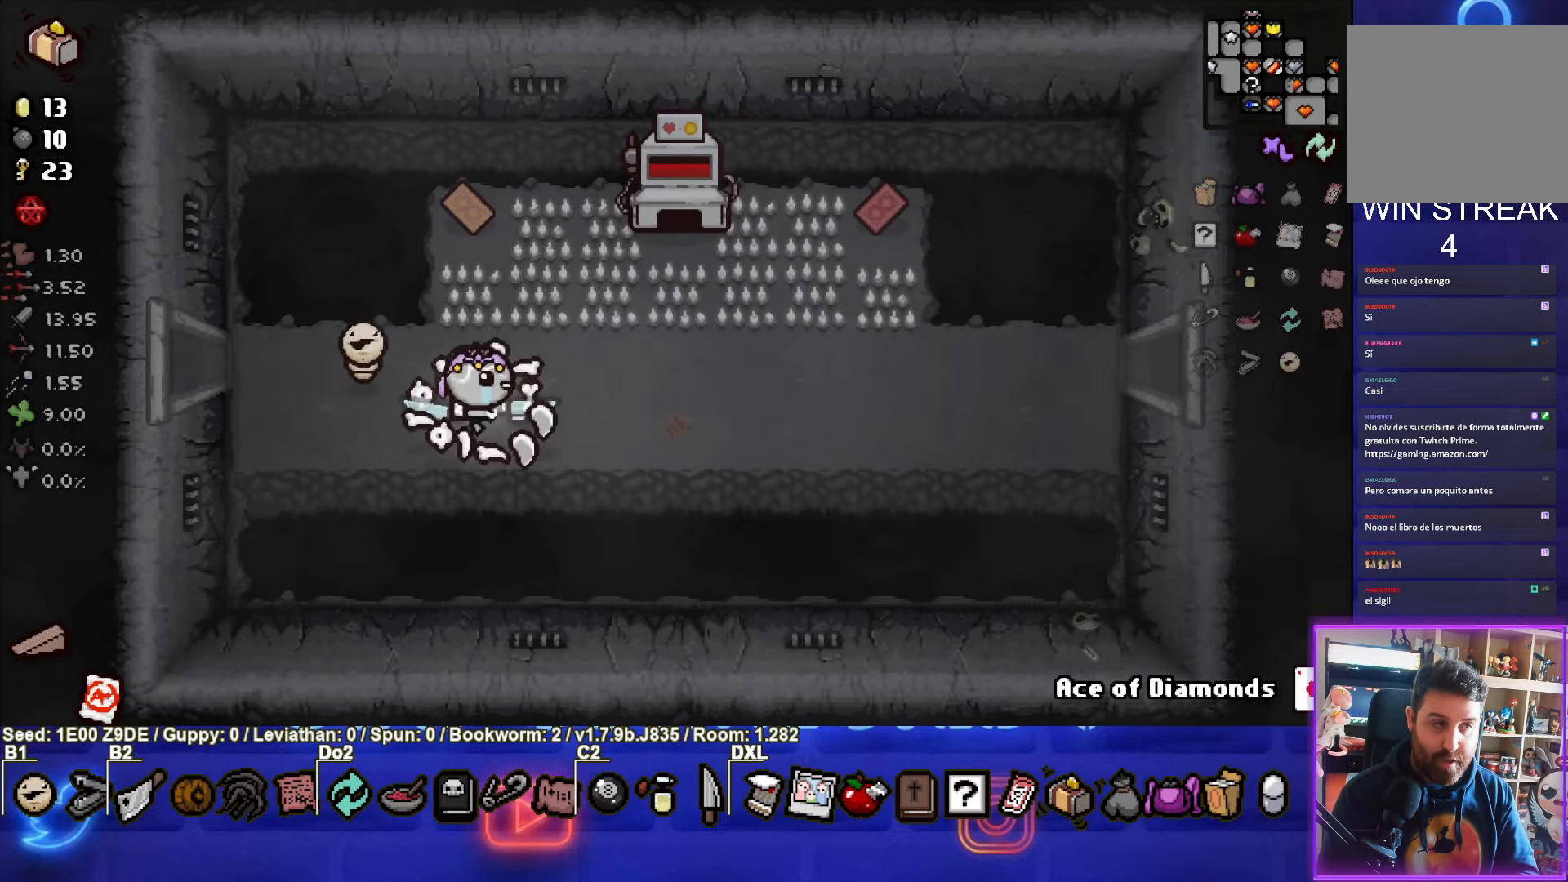
{"buttons": [], "left_stick": "up-right", "events": [[250, "left_stick", "up-right"]]}
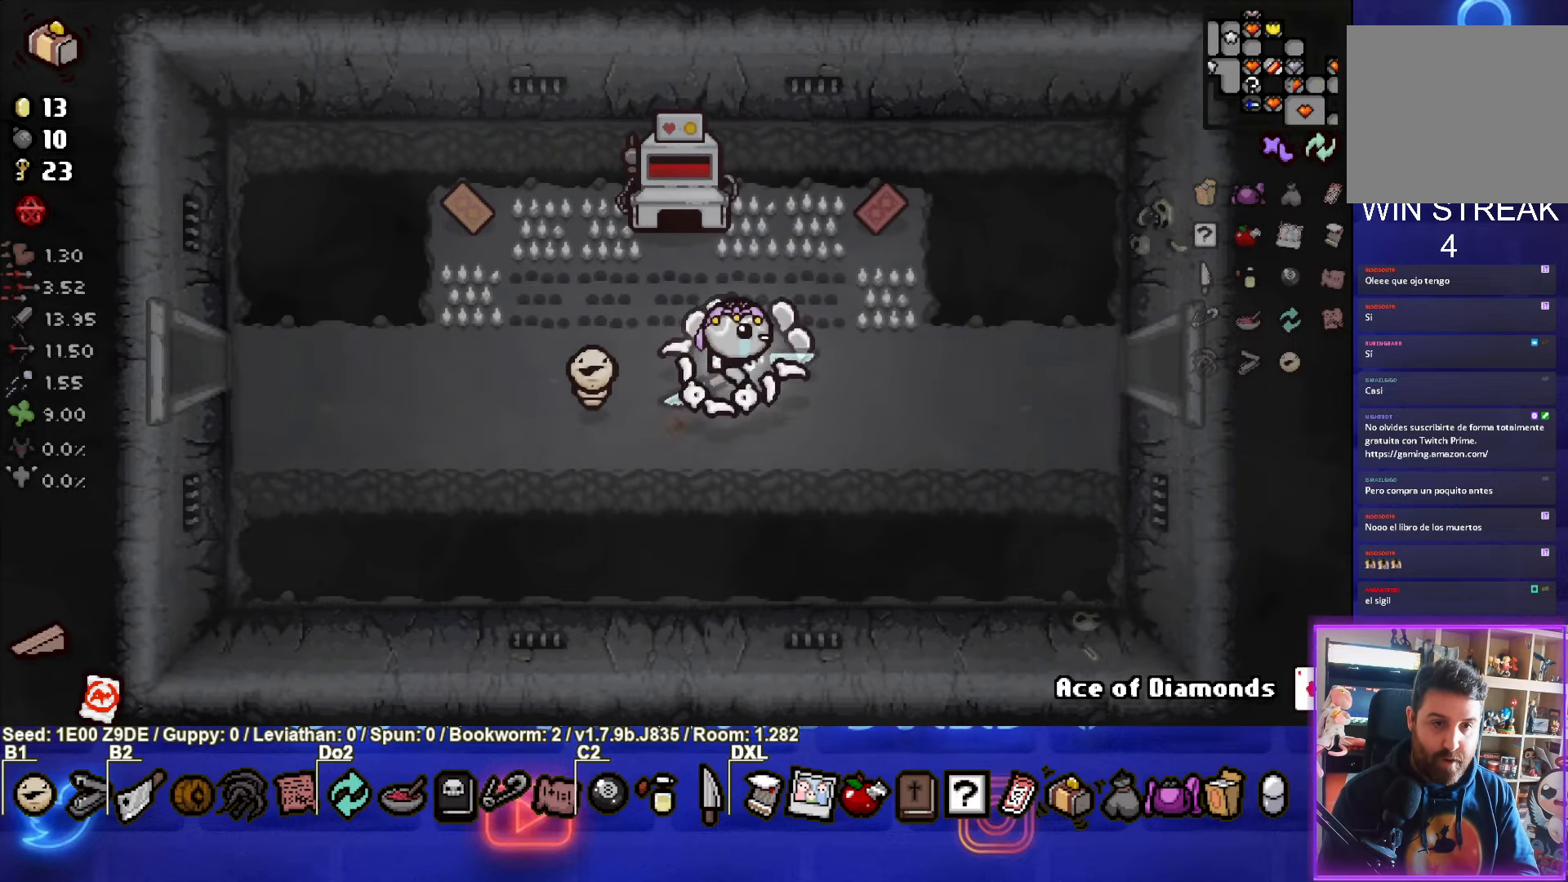
{"buttons": [], "left_stick": "down", "events": [[433, "left_stick", "down-right"], [500, "left_stick", "down"]]}
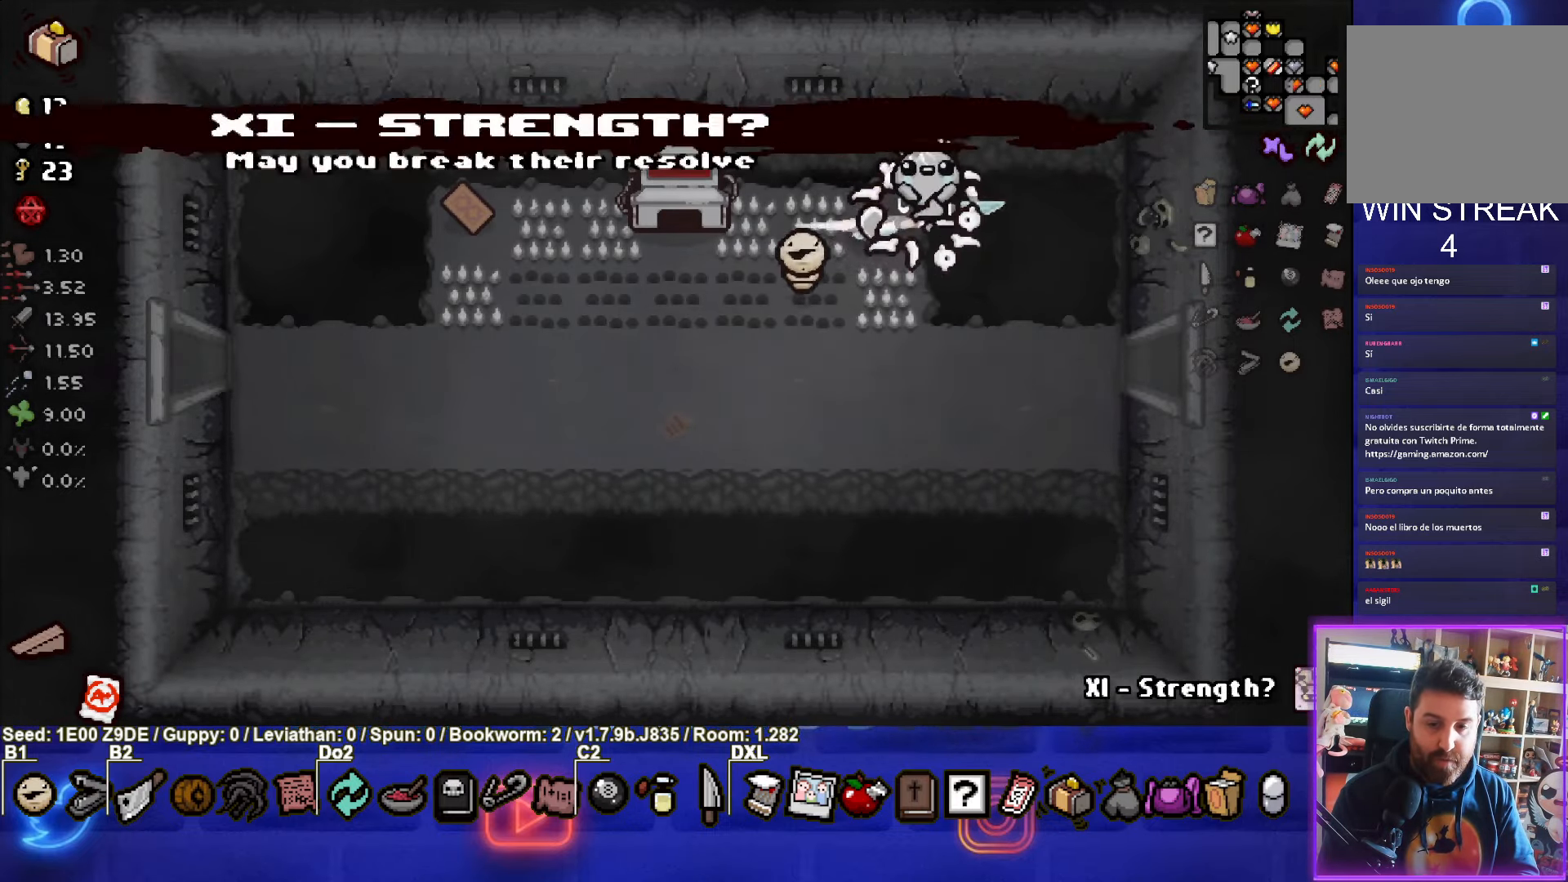
{"buttons": [], "left_stick": "up-left", "events": [[300, "left_stick", "down-left"], [400, "left_stick", "up-left"]]}
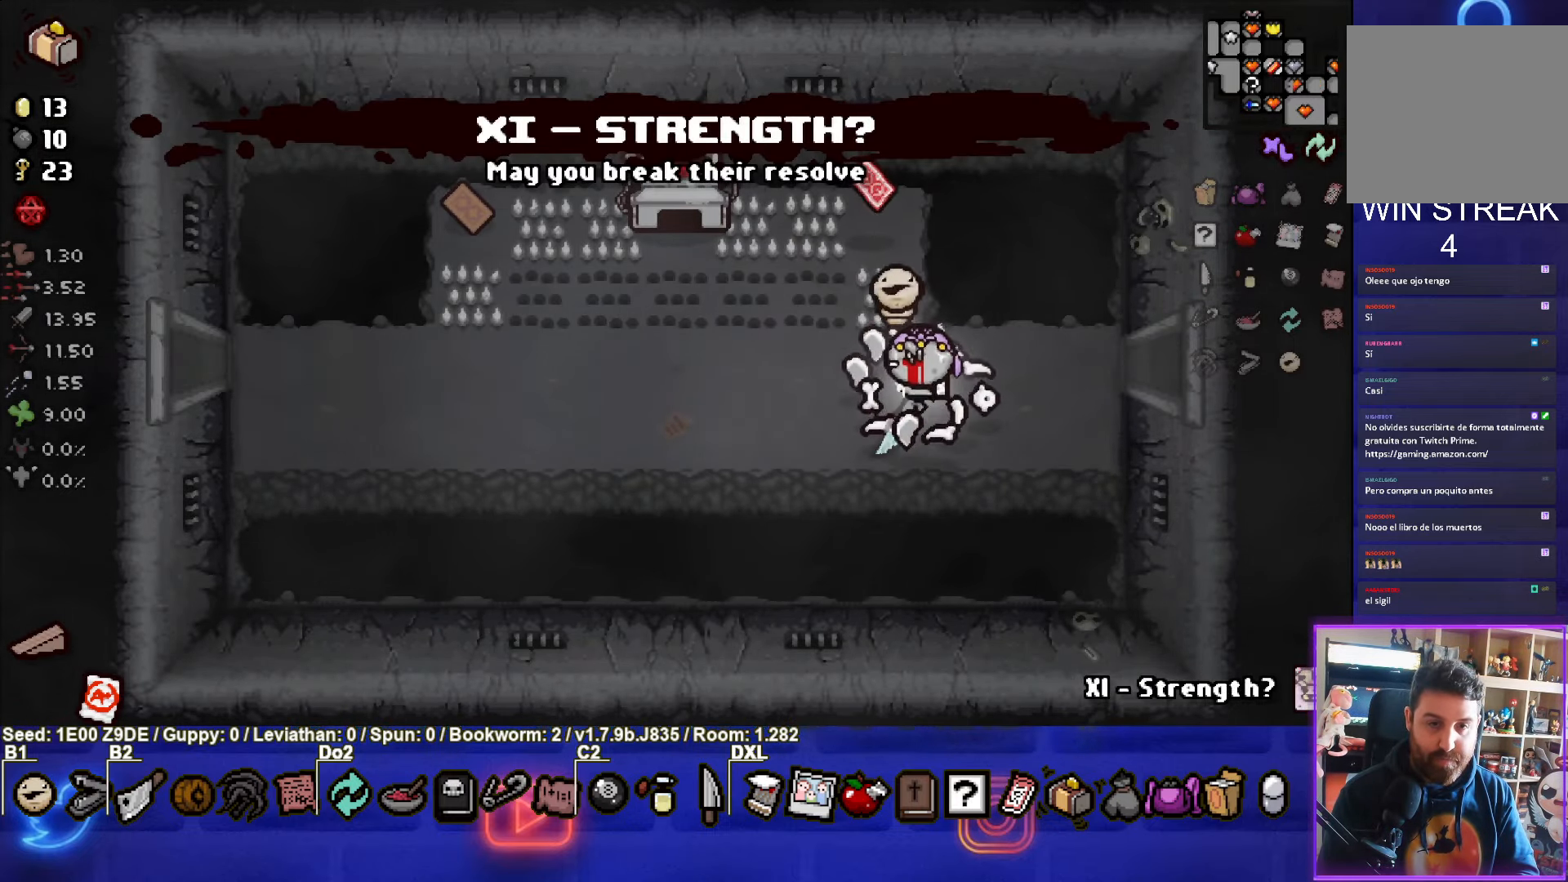
{"buttons": [], "left_stick": "up", "events": [[200, "left_stick", "center"], [416, "left_stick", "up"]]}
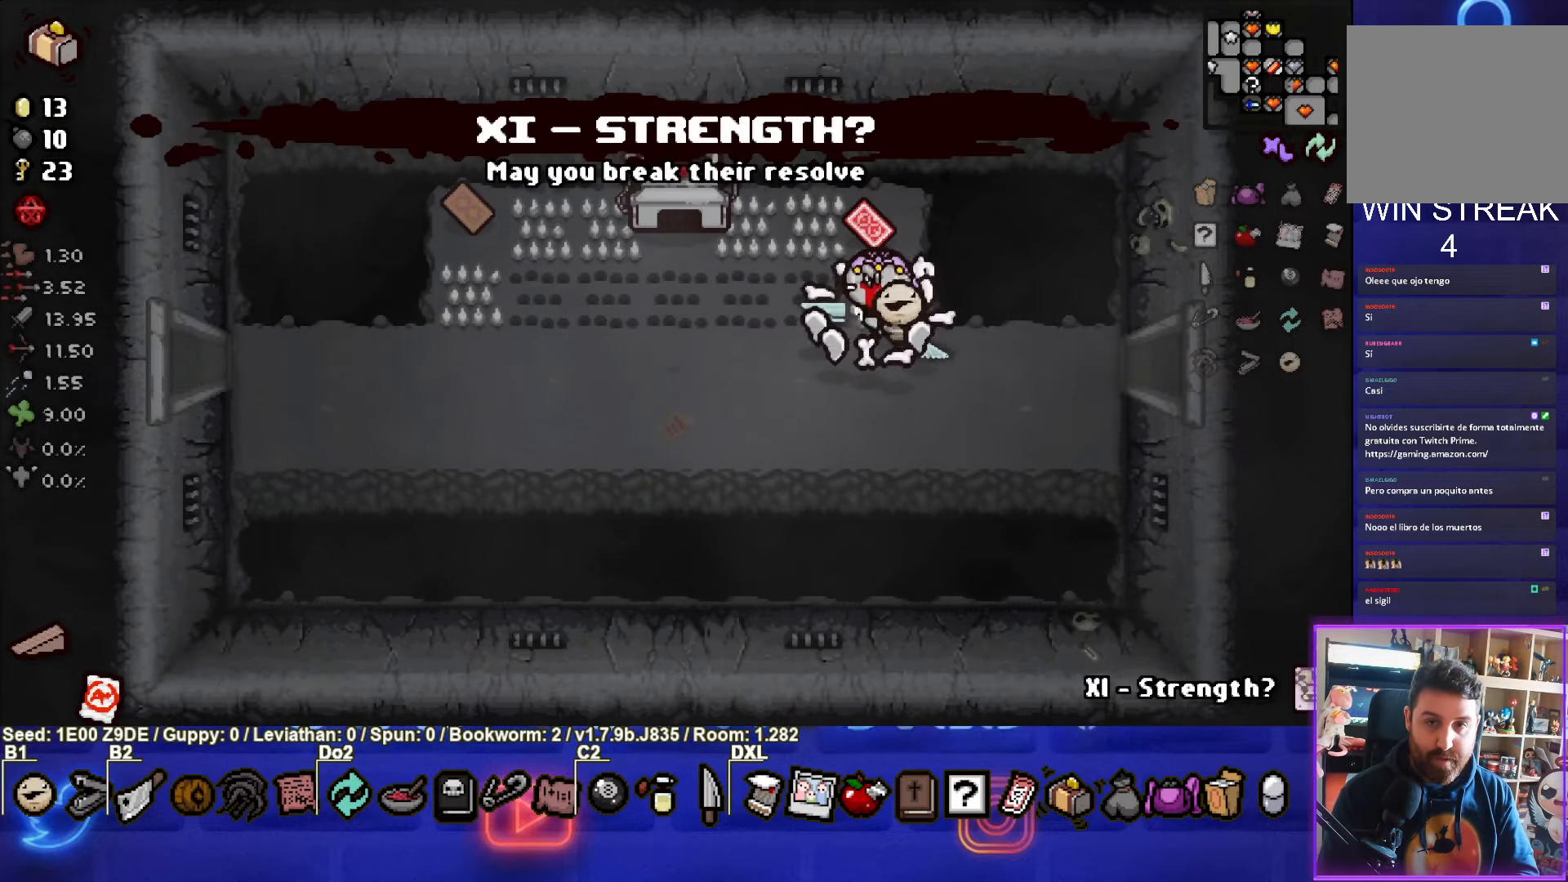
{"buttons": [], "left_stick": "down-right", "events": [[283, "left_stick", "down-right"]]}
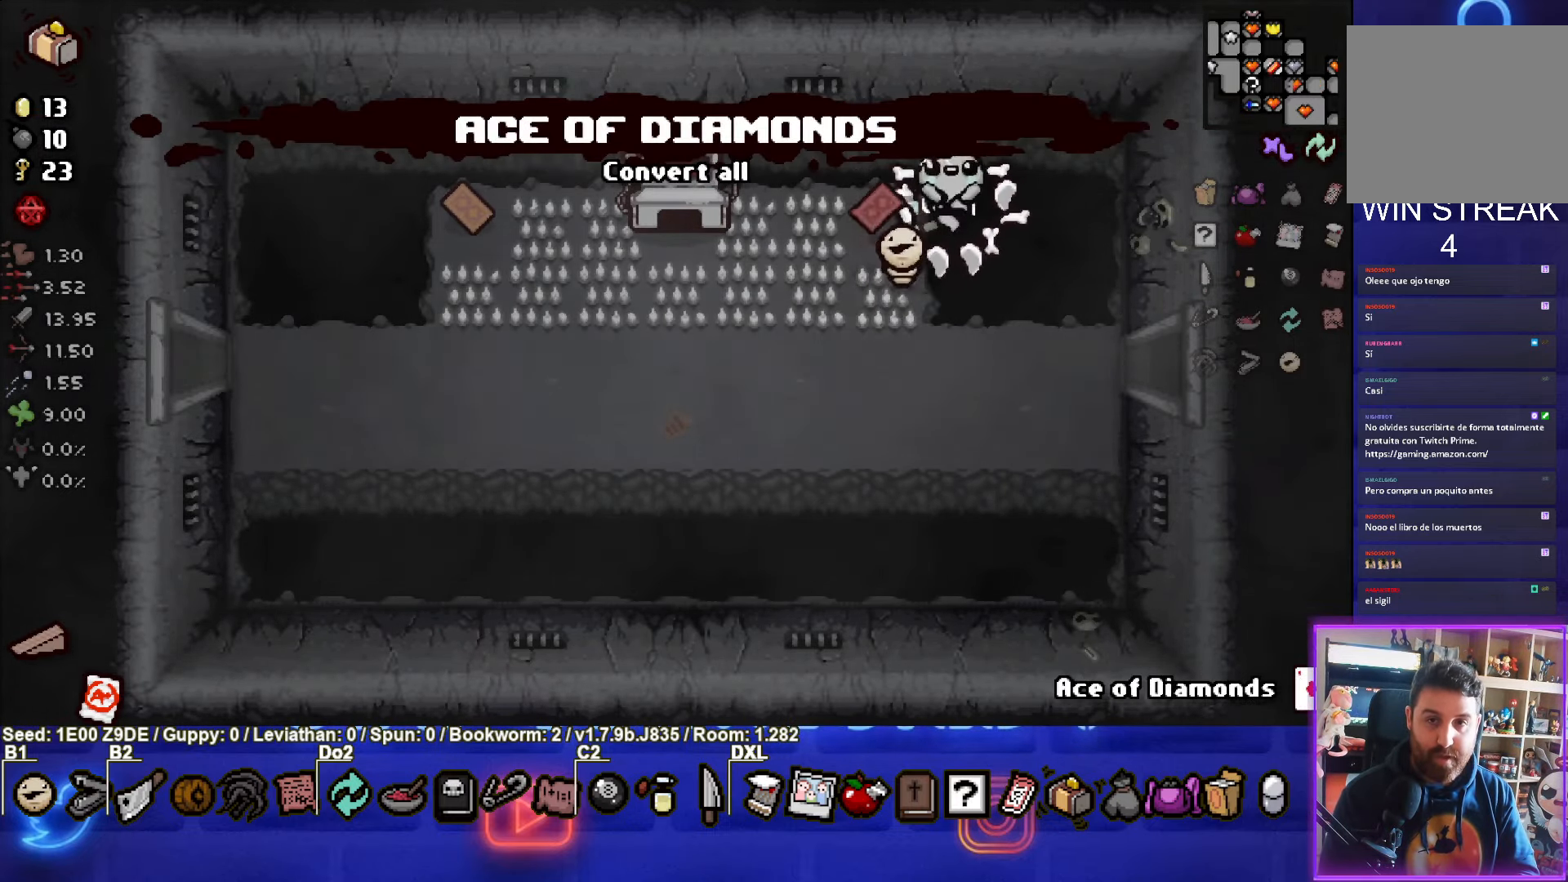
{"buttons": ["SELECT"], "left_stick": "down-right", "events": [[216, "left_stick", "center"], [233, "SELECT", "down"], [500, "left_stick", "down-right"]]}
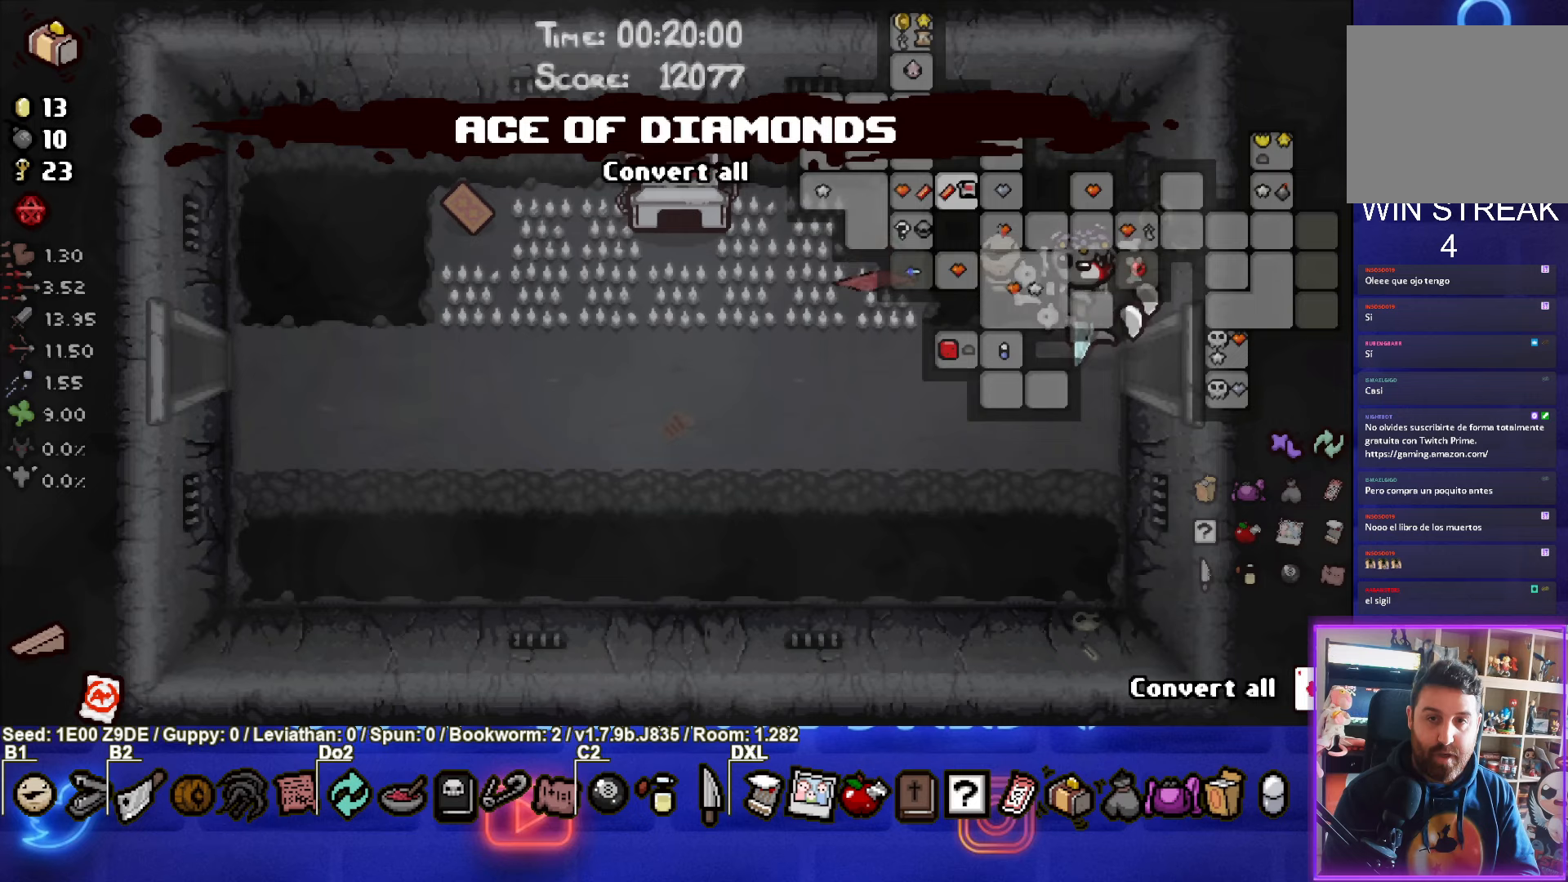
{"buttons": ["SELECT"], "left_stick": "down-right", "events": []}
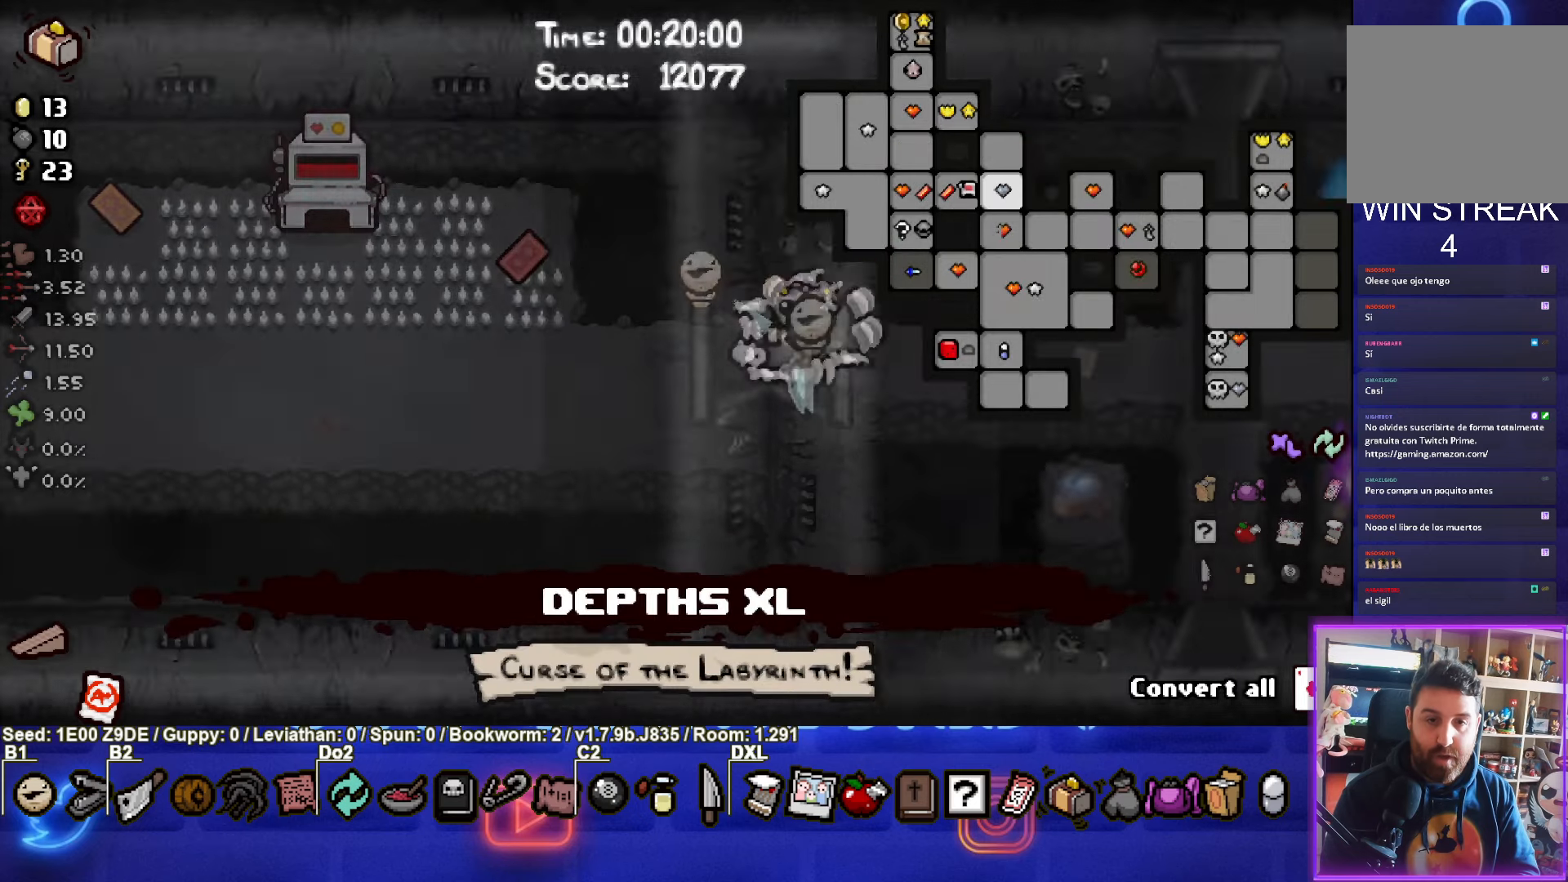
{"buttons": ["SELECT"], "left_stick": "down-right", "events": []}
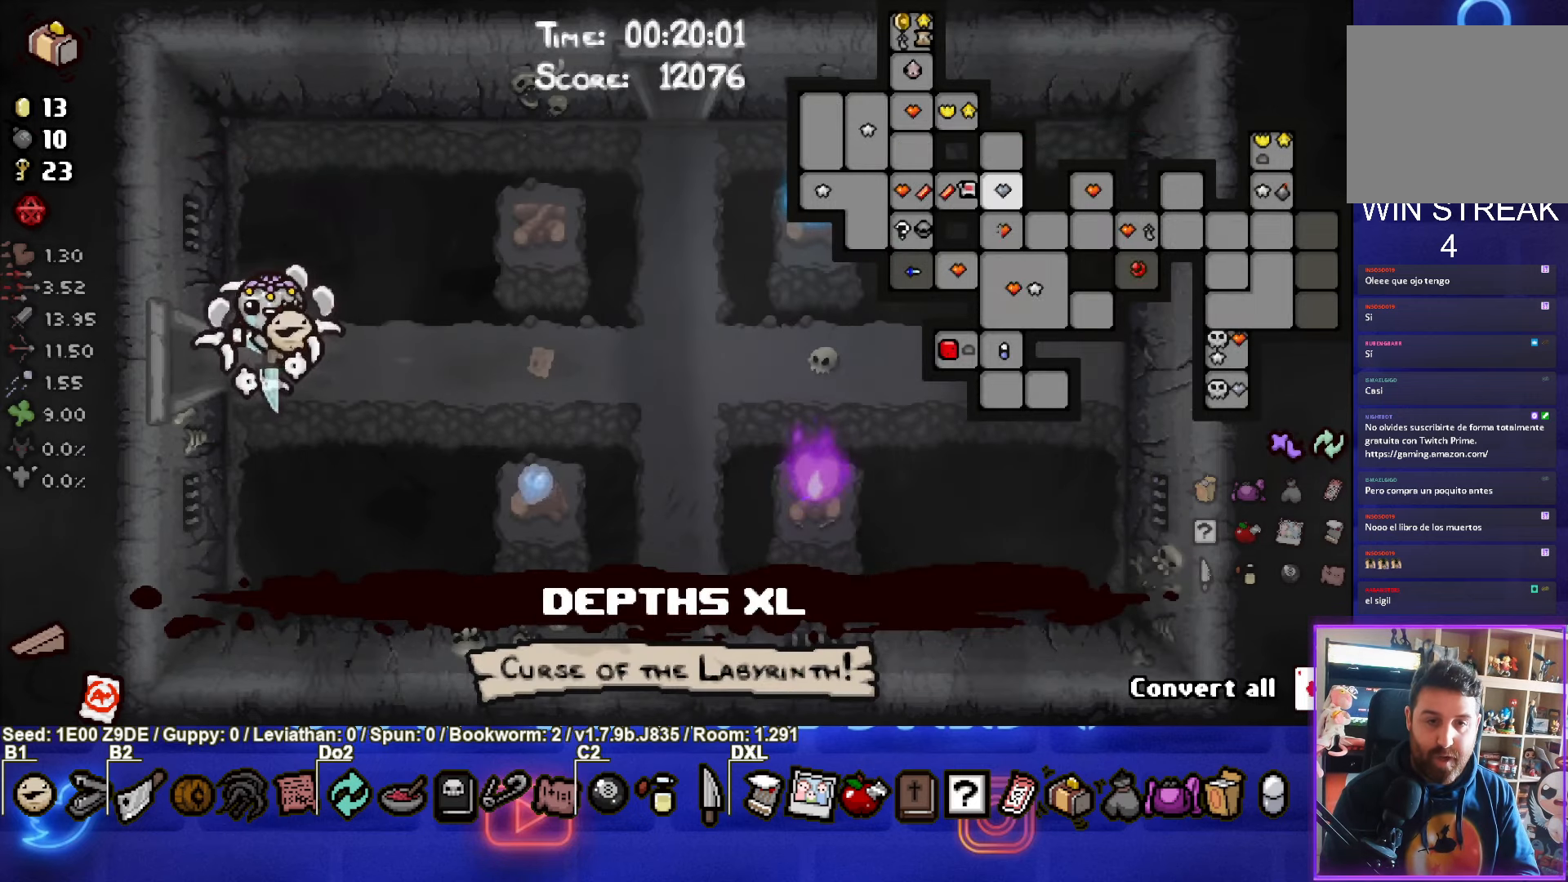
{"buttons": ["SELECT"], "left_stick": "right", "events": [[250, "left_stick", "right"]]}
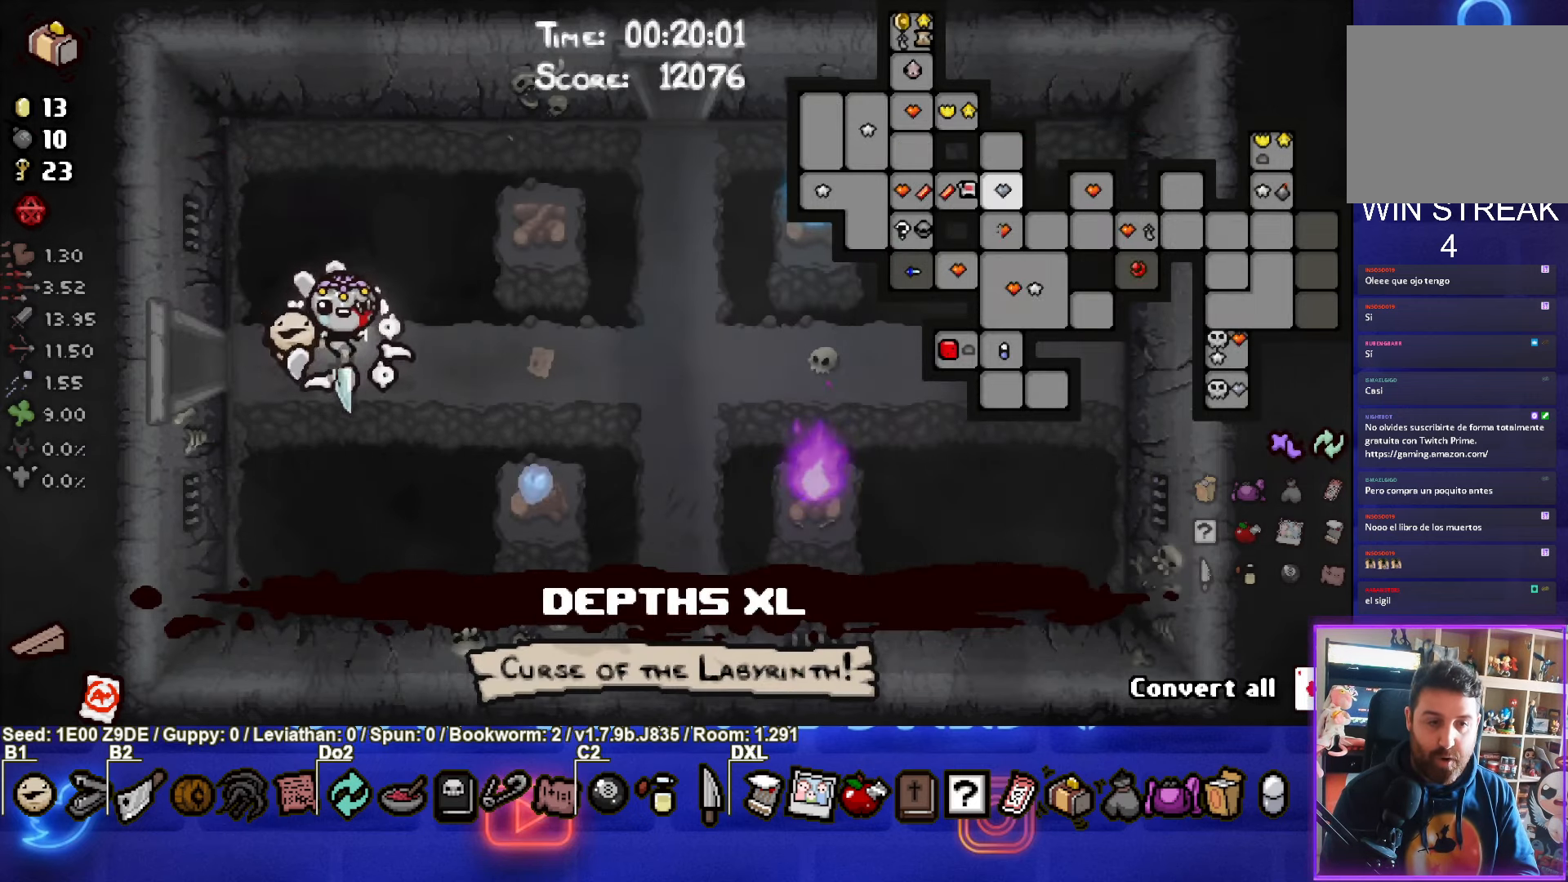
{"buttons": ["SELECT"], "left_stick": "down", "events": [[450, "left_stick", "down"]]}
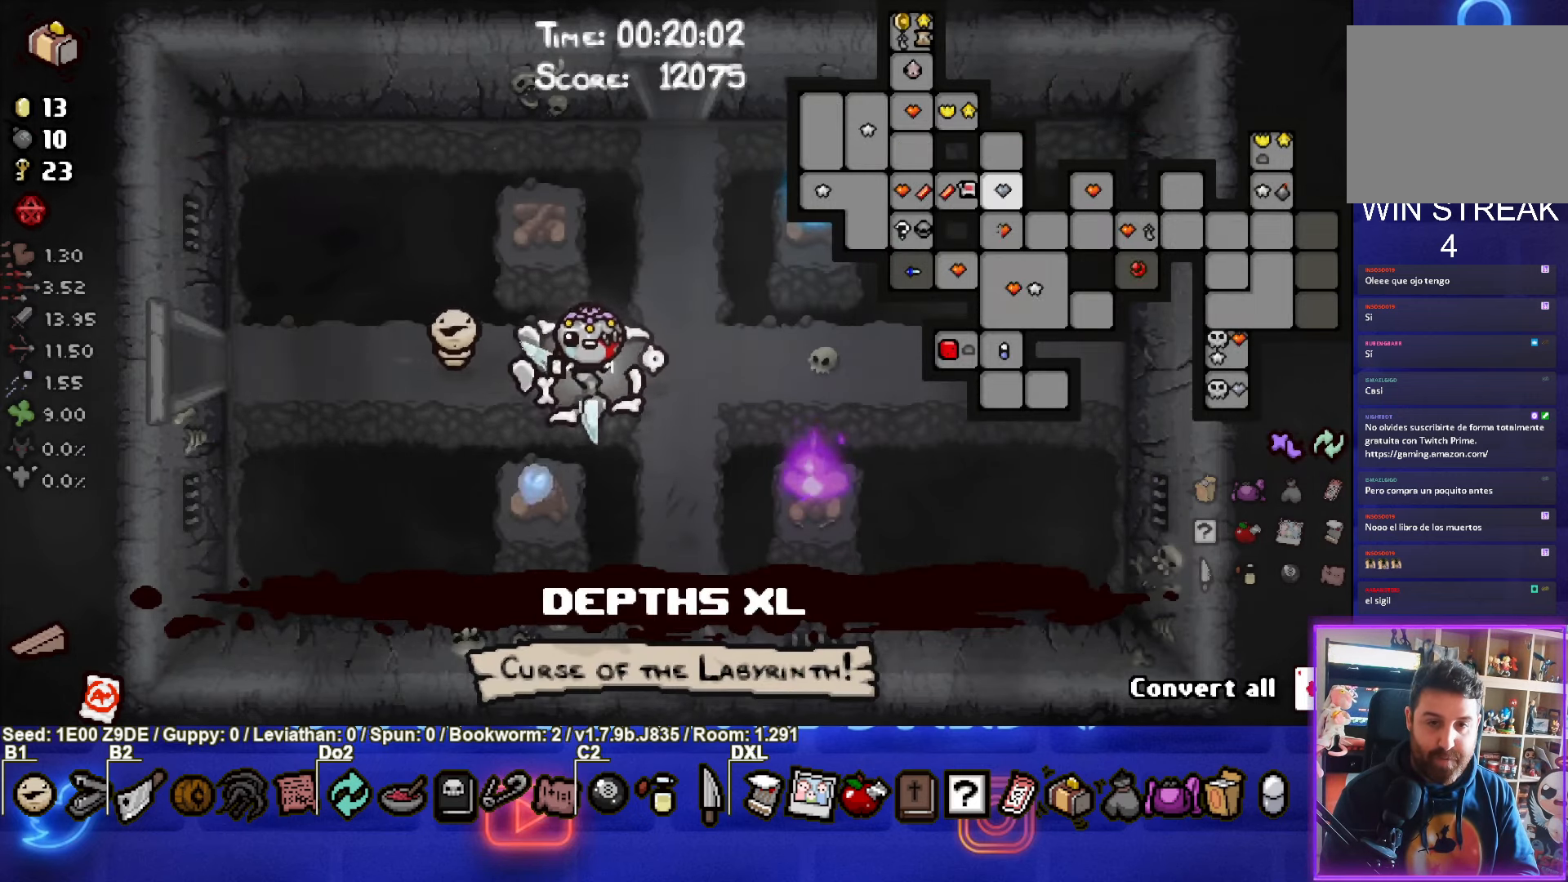
{"buttons": ["SELECT"], "left_stick": "down", "events": []}
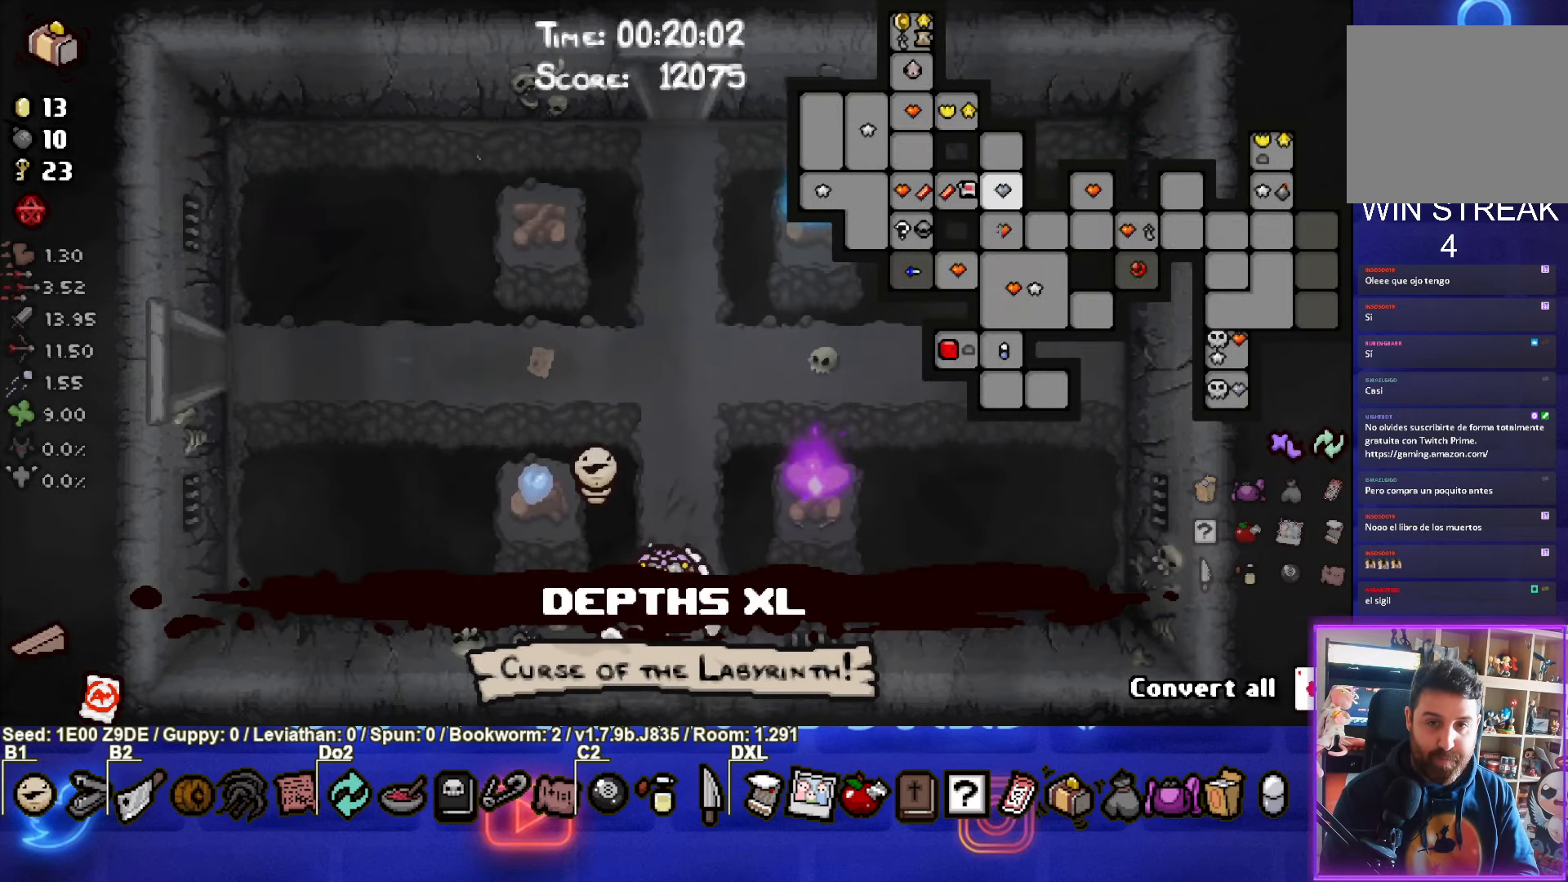
{"buttons": ["SELECT"], "left_stick": "center", "events": [[267, "left_stick", "center"]]}
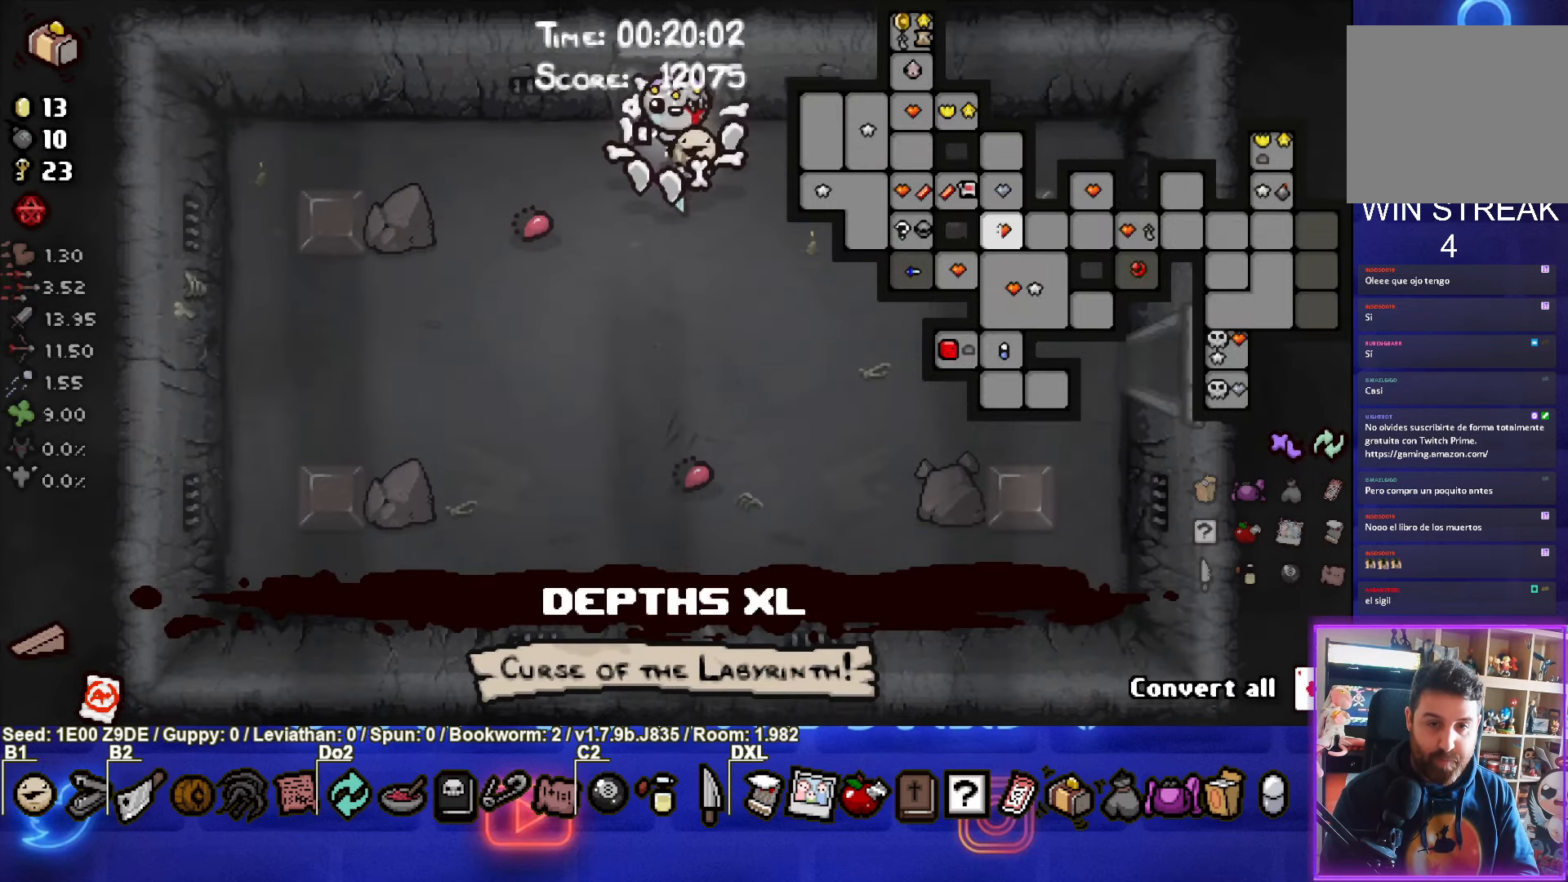
{"buttons": ["SELECT"], "left_stick": "down", "events": [[183, "left_stick", "down"]]}
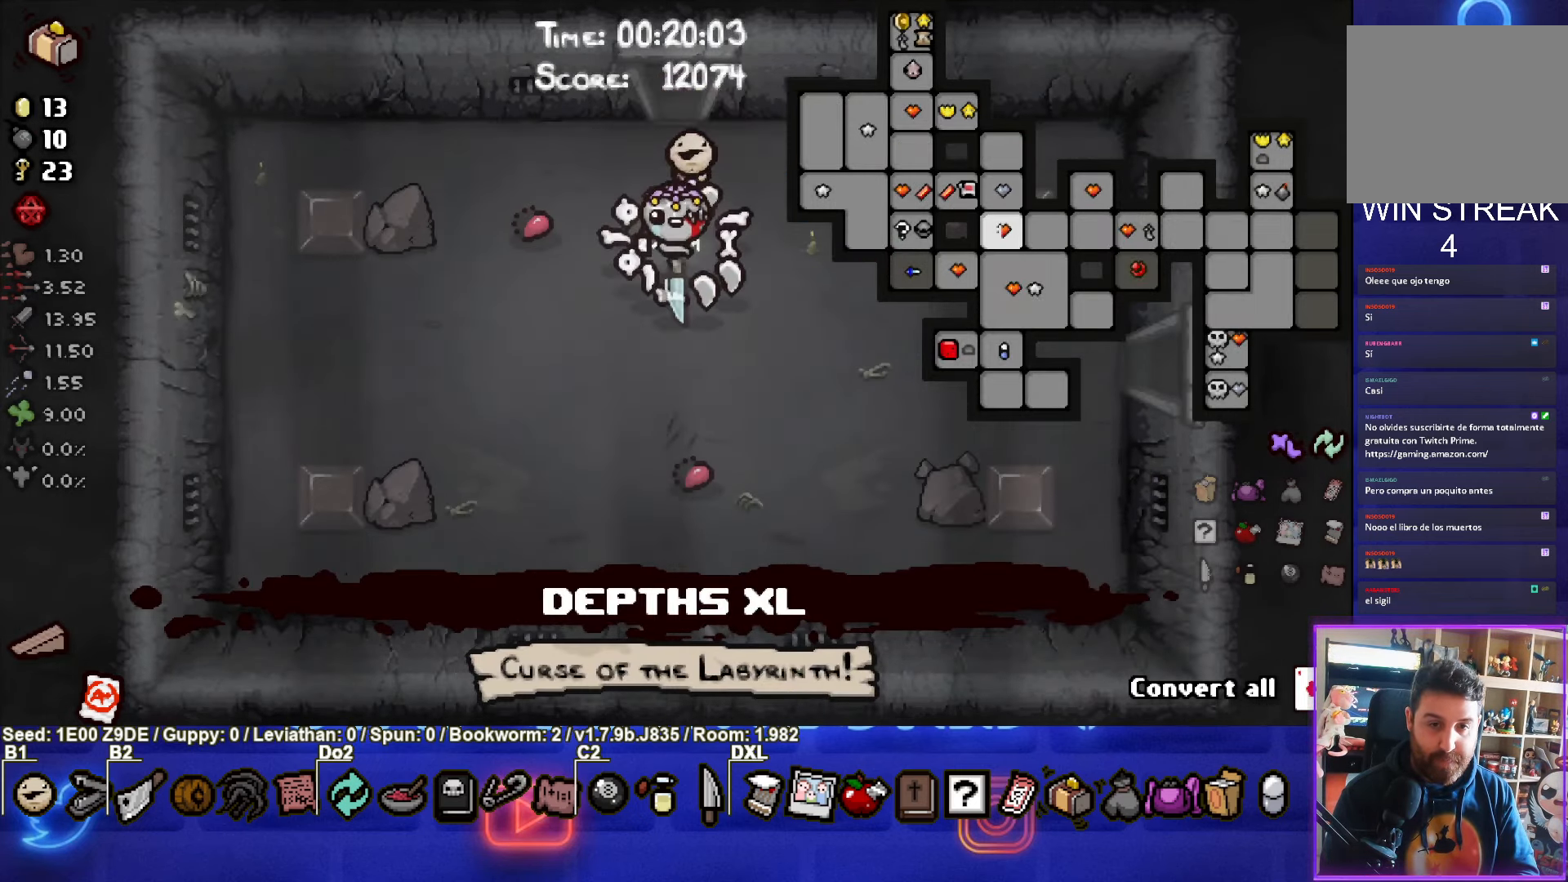
{"buttons": [], "left_stick": "down", "events": [[283, "SELECT", "up"]]}